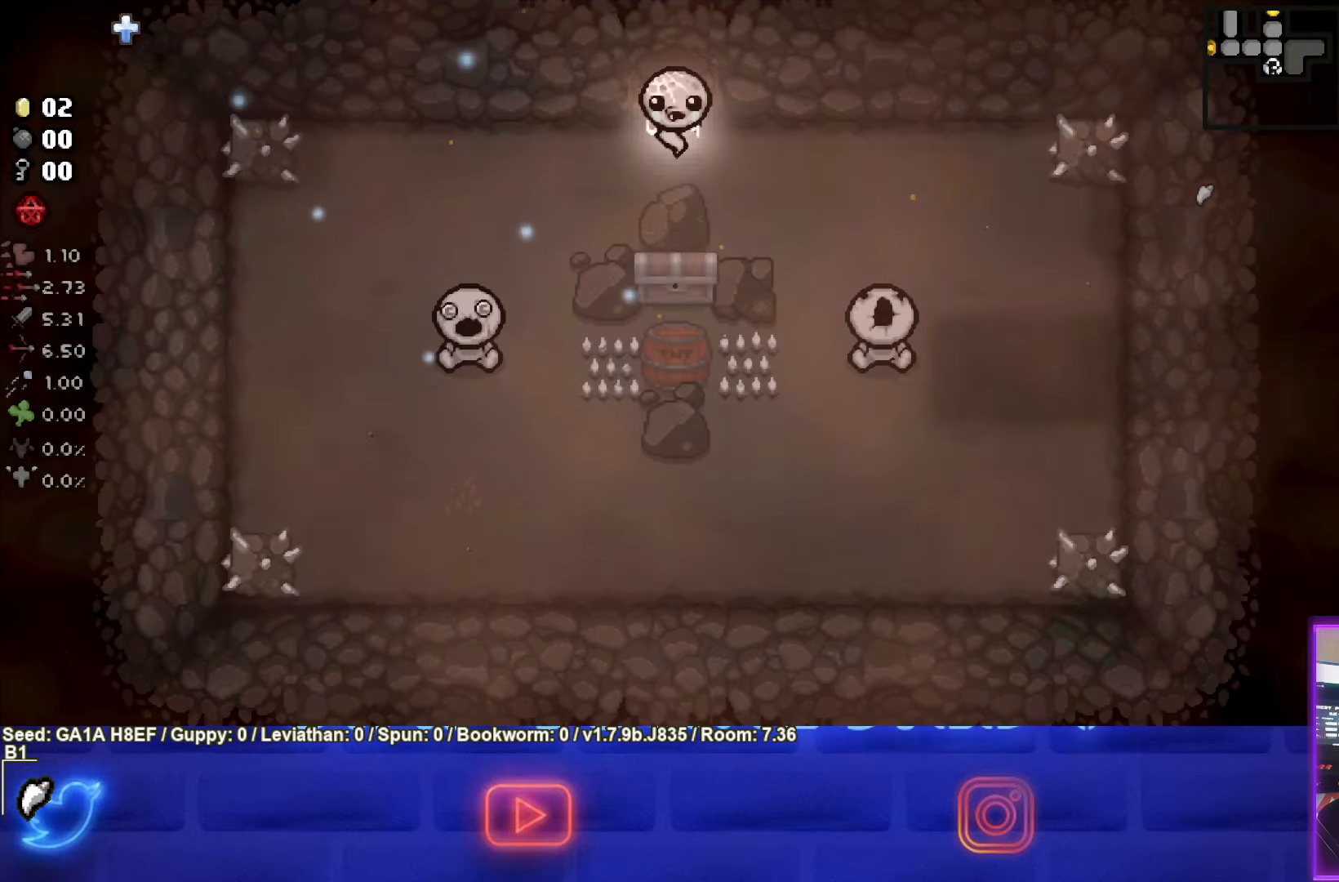
Gameplay with a controller (PlayStation layout); each line is a JSON object with the inputs held at the frame after it. "events" lists button and stick changes between this image and that frame as [ms after this image, input, new state], when the widget could be followed in between. Not read: L3 R3 right_stick.
{"buttons": [], "left_stick": "down-left", "events": [[350, "left_stick", "left"], [417, "left_stick", "down-left"]]}
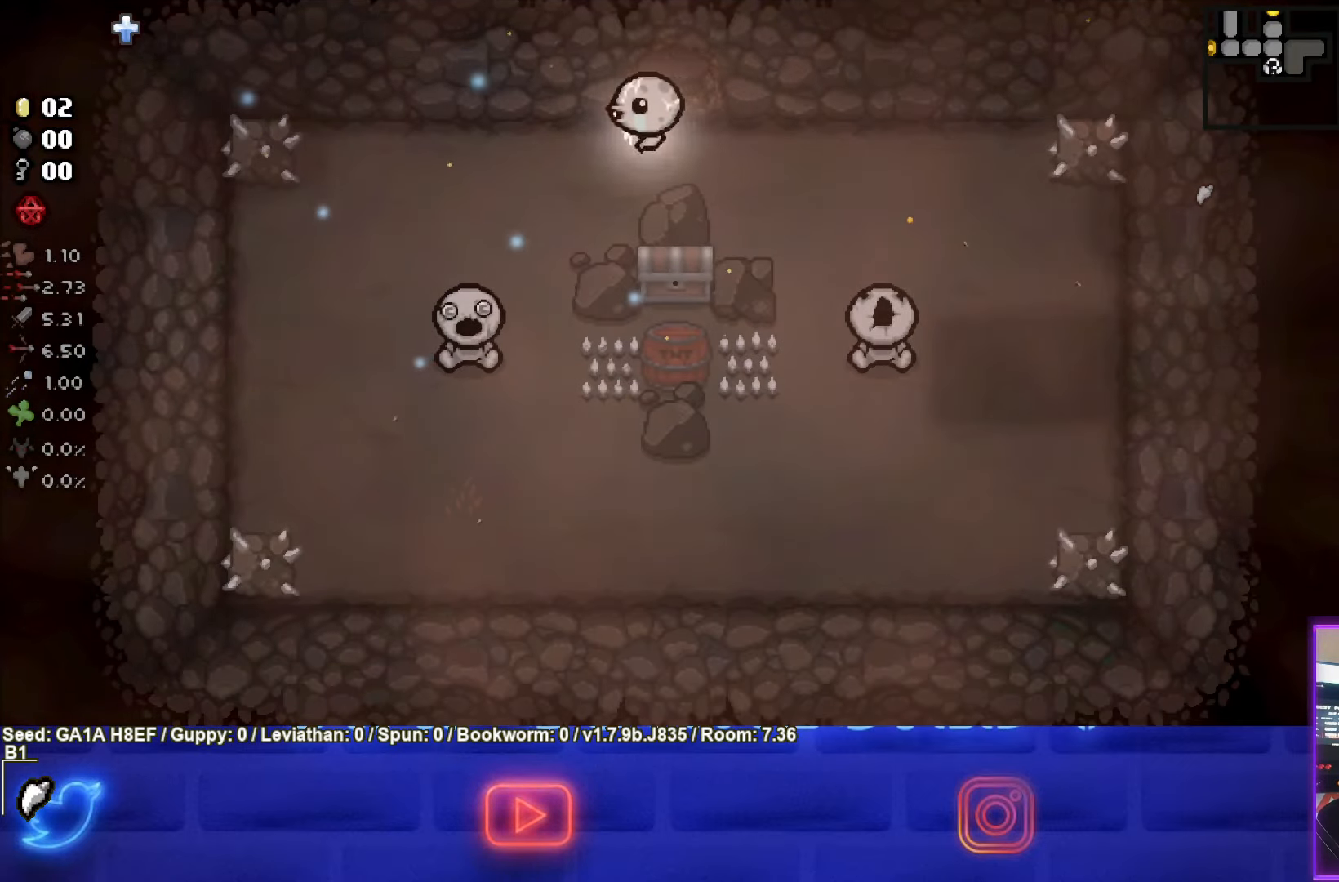
{"buttons": ["CIRCLE"], "left_stick": "down-left", "events": [[450, "CIRCLE", "down"]]}
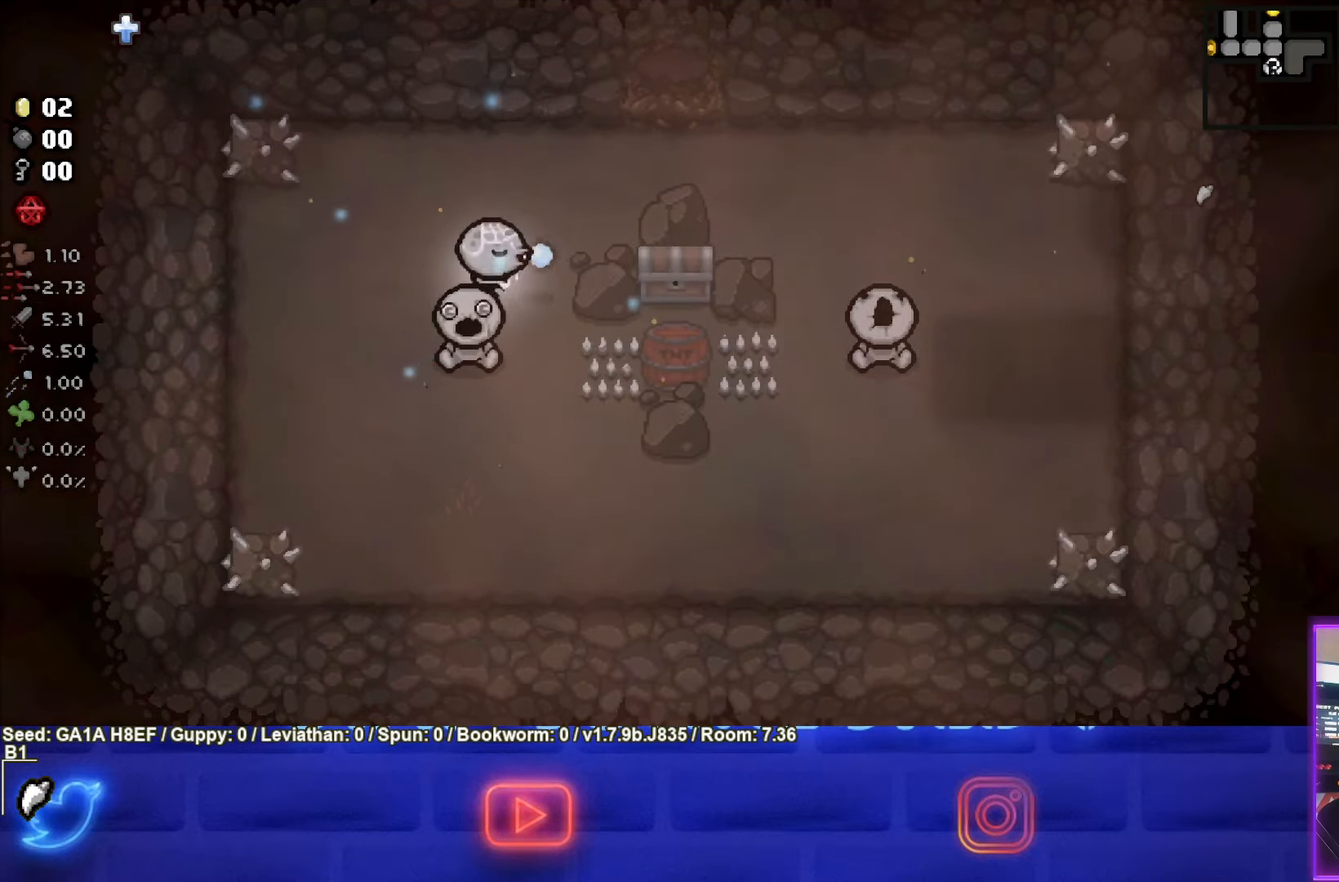
{"buttons": ["CIRCLE"], "left_stick": "center", "events": [[117, "left_stick", "left"], [417, "left_stick", "center"]]}
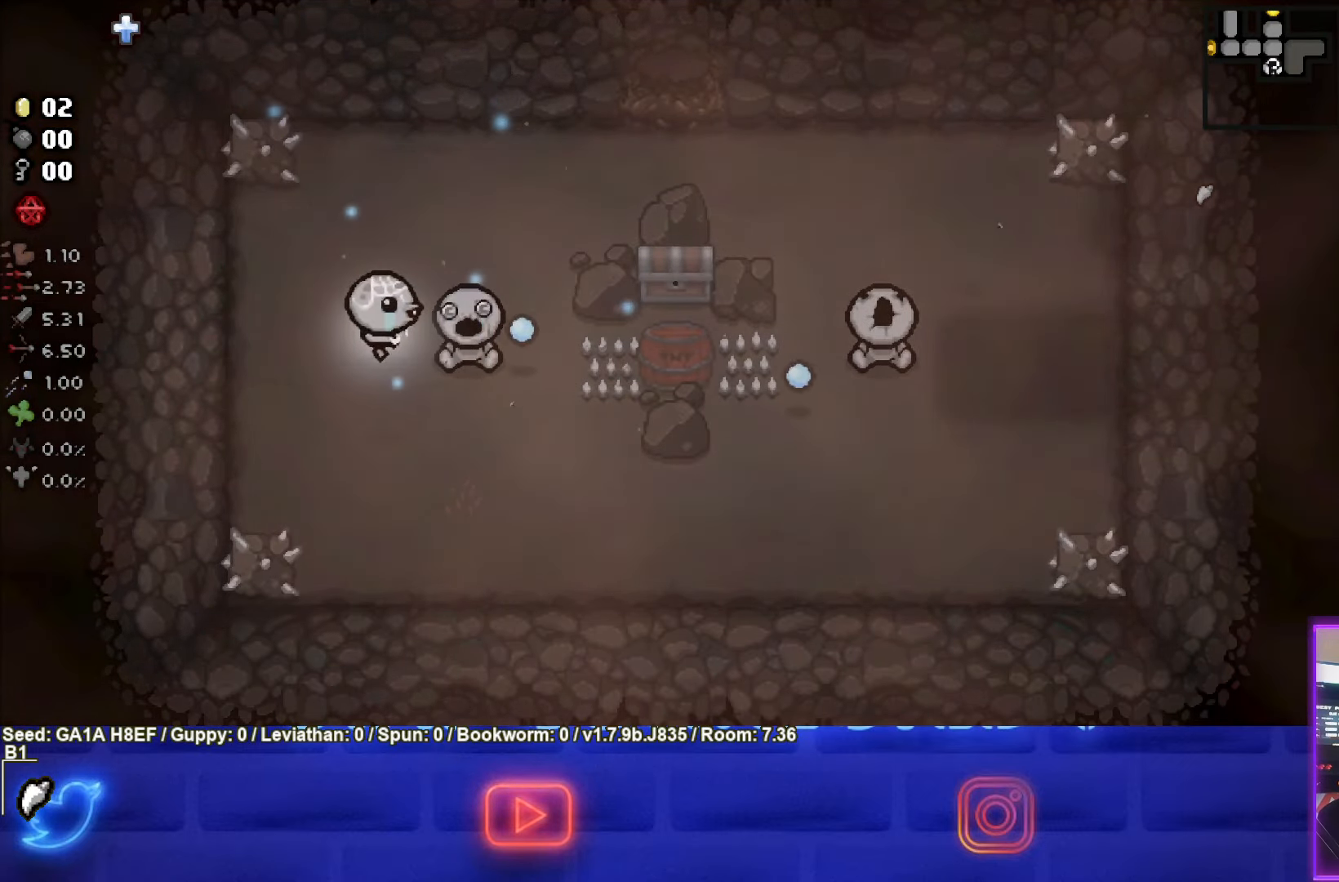
{"buttons": ["CIRCLE"], "left_stick": "center", "events": [[250, "left_stick", "left"], [367, "left_stick", "center"]]}
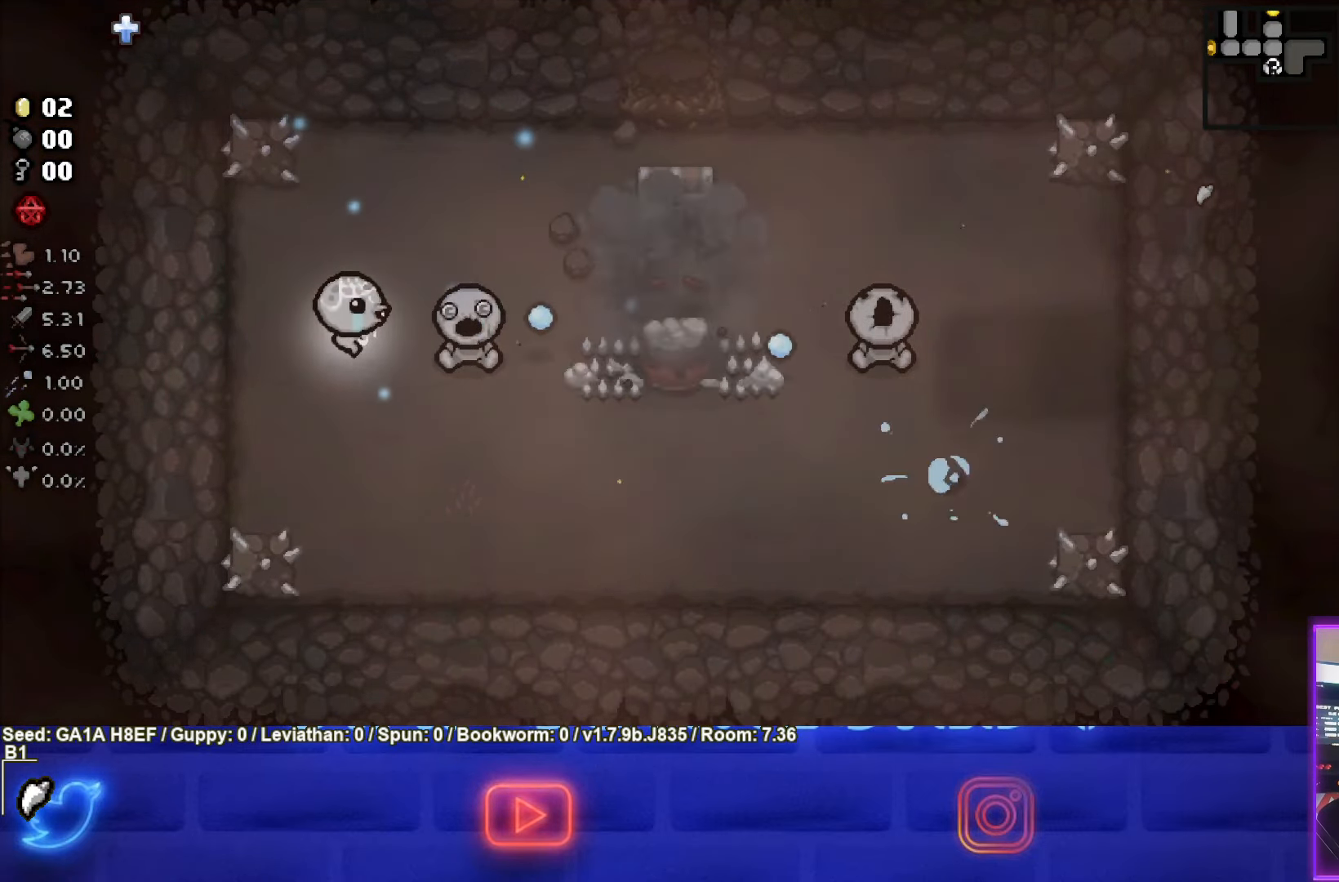
{"buttons": [], "left_stick": "up-right", "events": [[267, "left_stick", "up-right"], [300, "CIRCLE", "up"]]}
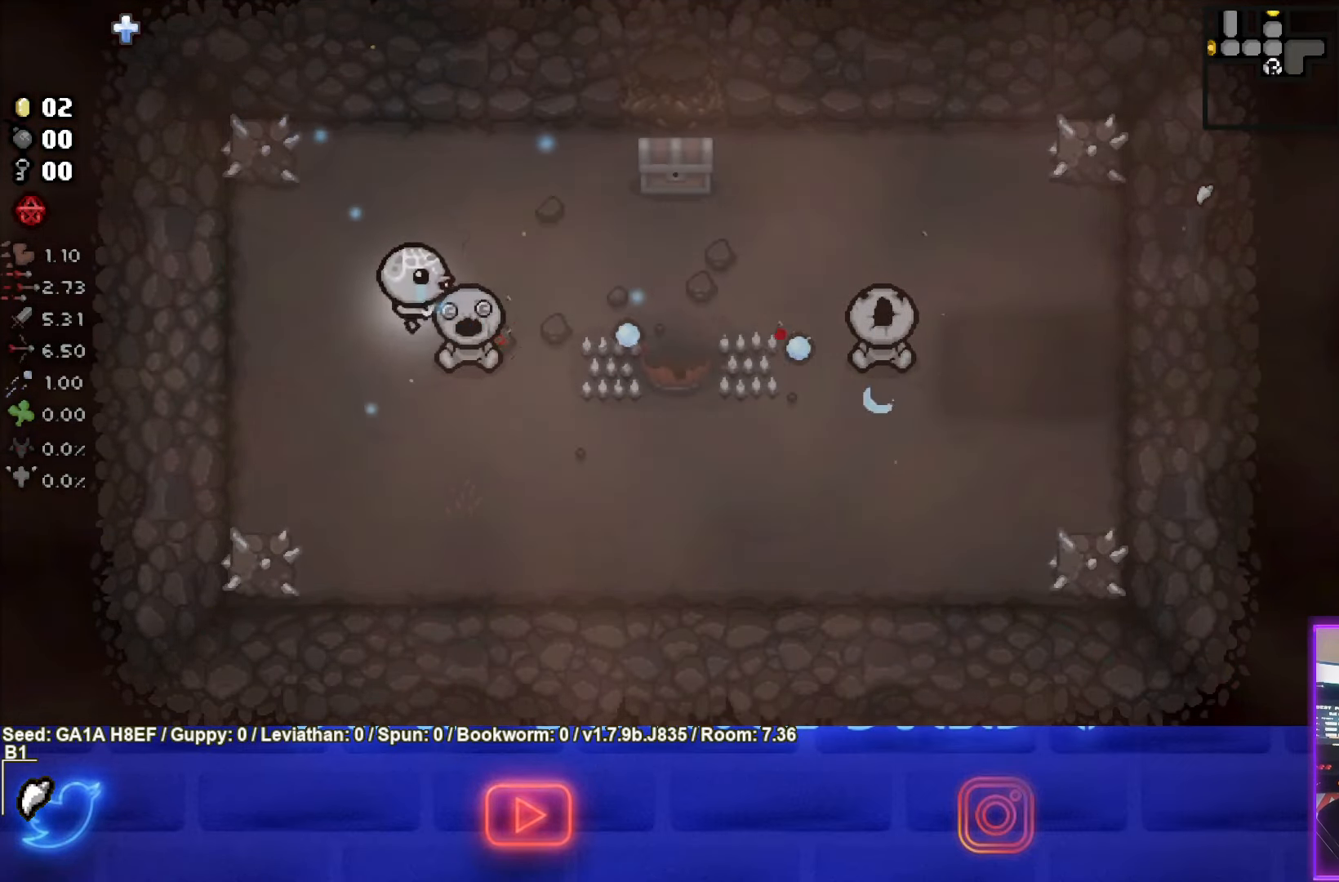
{"buttons": [], "left_stick": "up-right", "events": []}
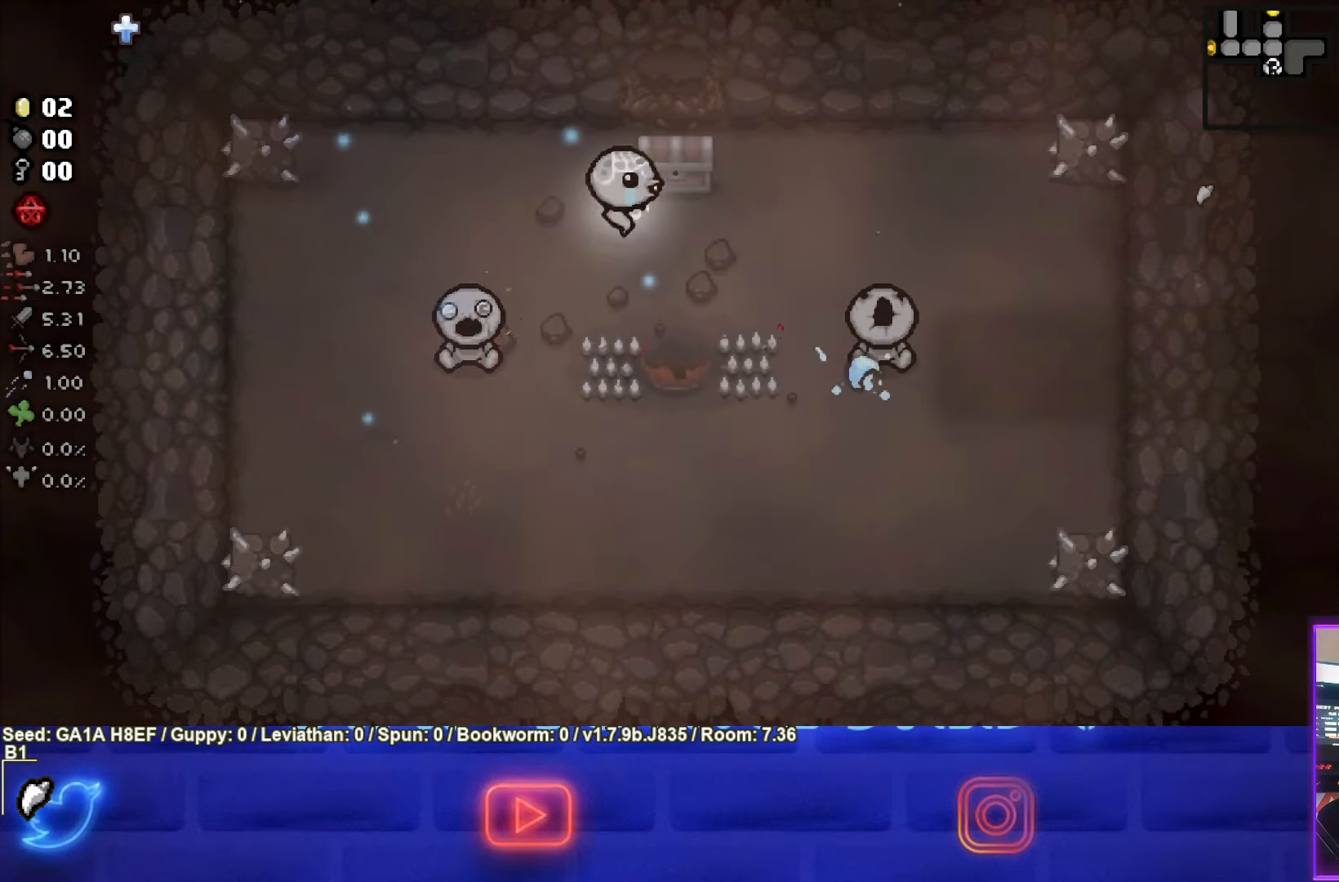
{"buttons": [], "left_stick": "left", "events": [[183, "left_stick", "left"]]}
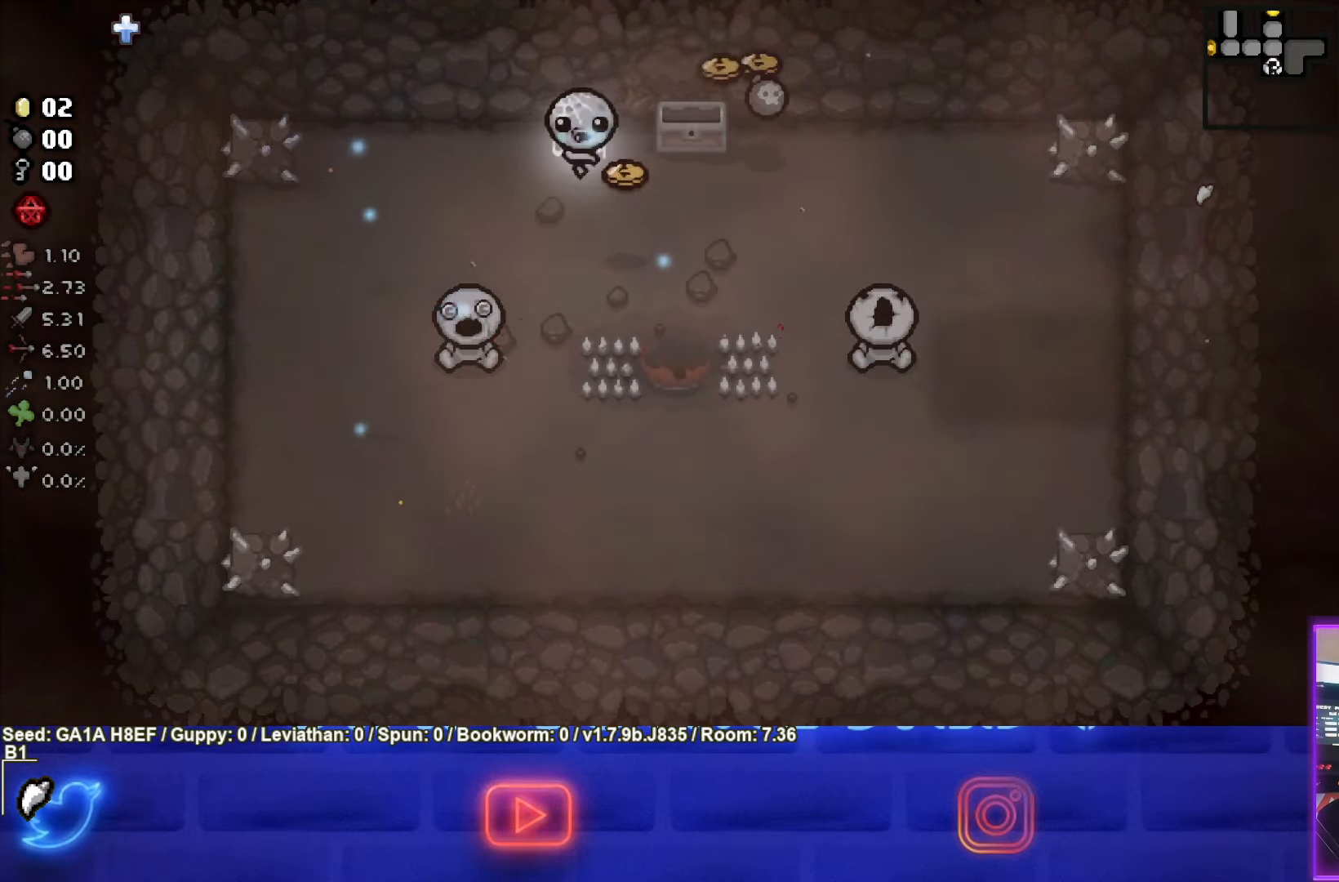
{"buttons": [], "left_stick": "up-right", "events": [[117, "left_stick", "down"], [500, "left_stick", "up-right"]]}
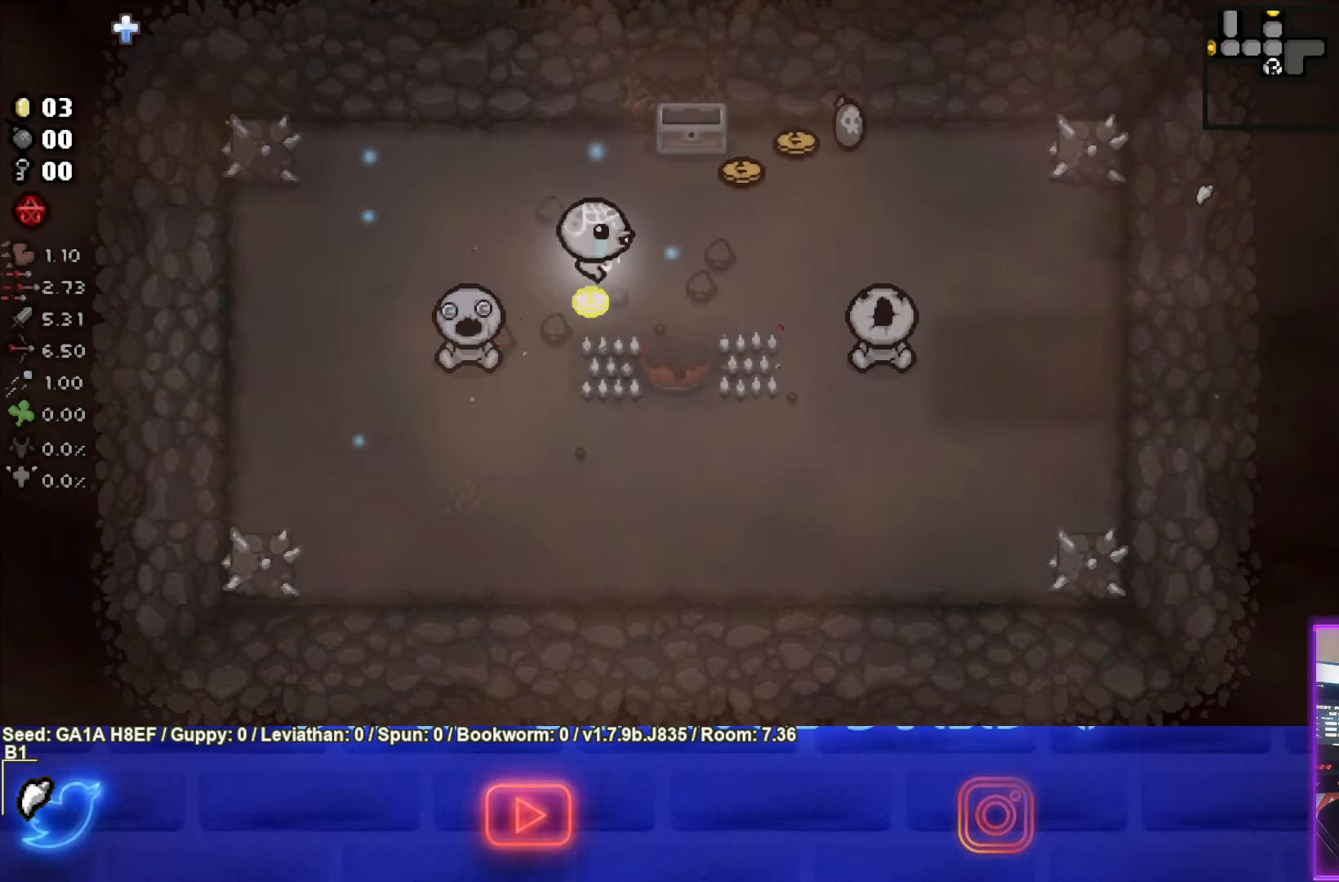
{"buttons": [], "left_stick": "up-right", "events": []}
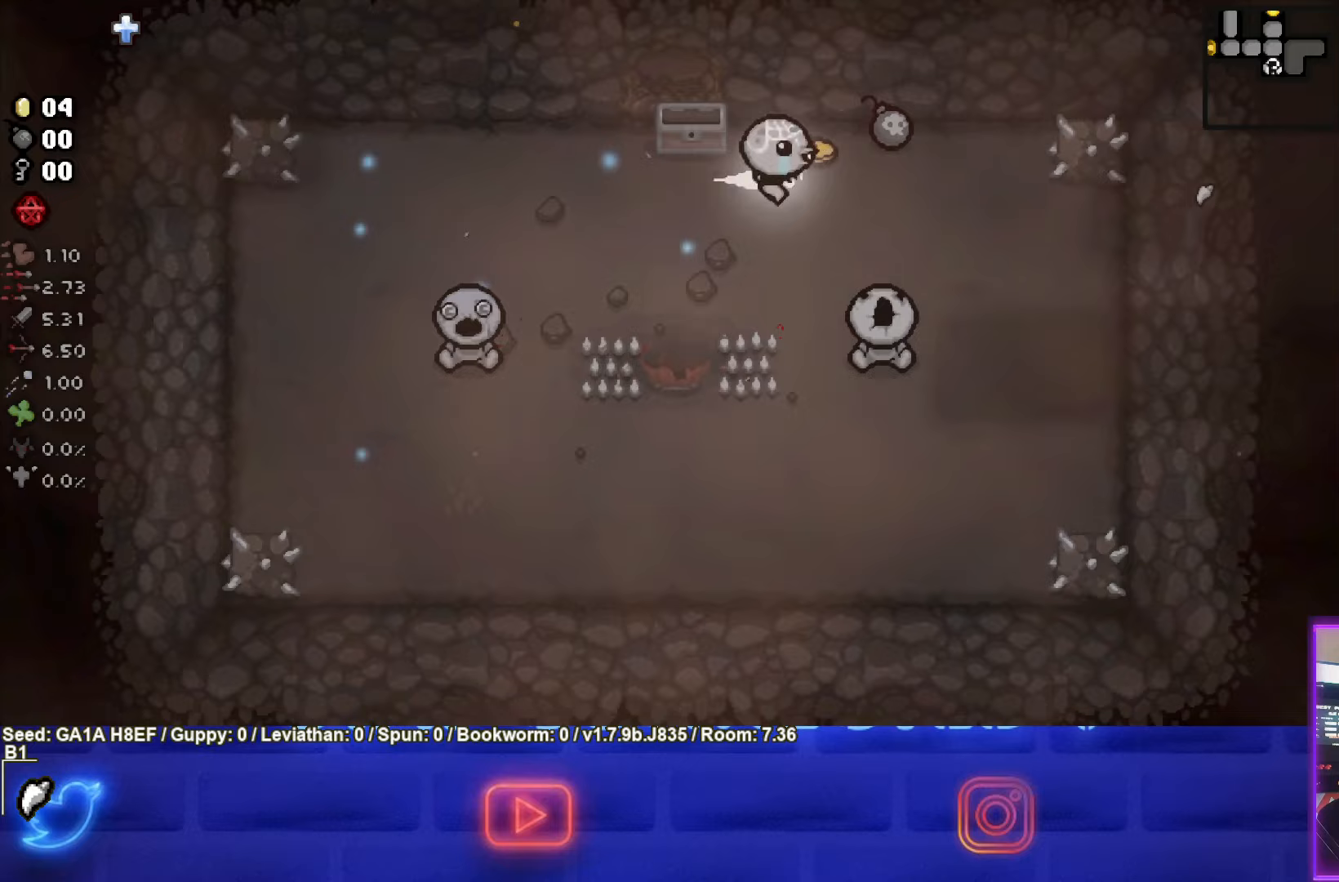
{"buttons": [], "left_stick": "down-left", "events": [[317, "left_stick", "down-right"], [383, "left_stick", "down-left"]]}
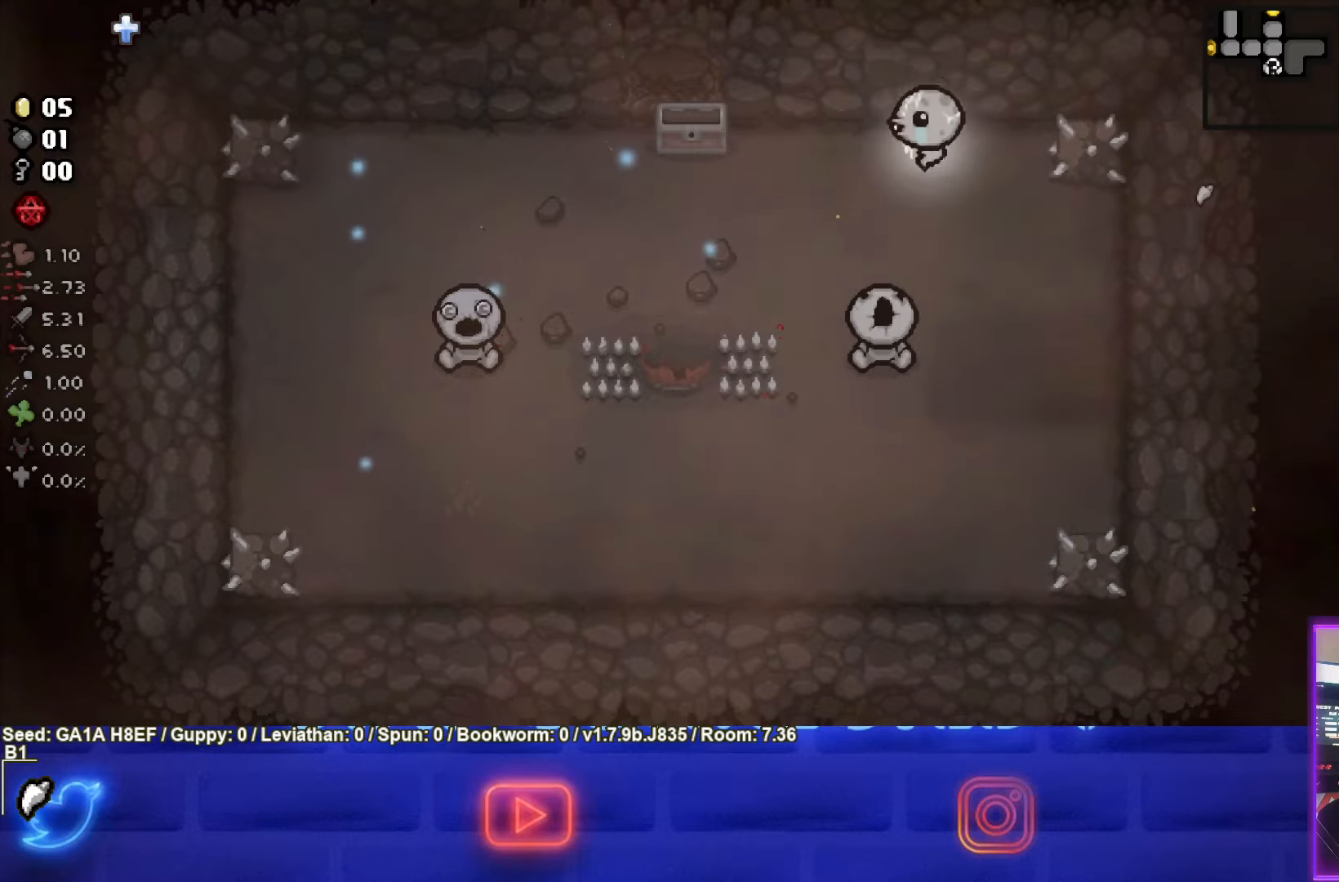
{"buttons": [], "left_stick": "left", "events": [[233, "left_stick", "left"]]}
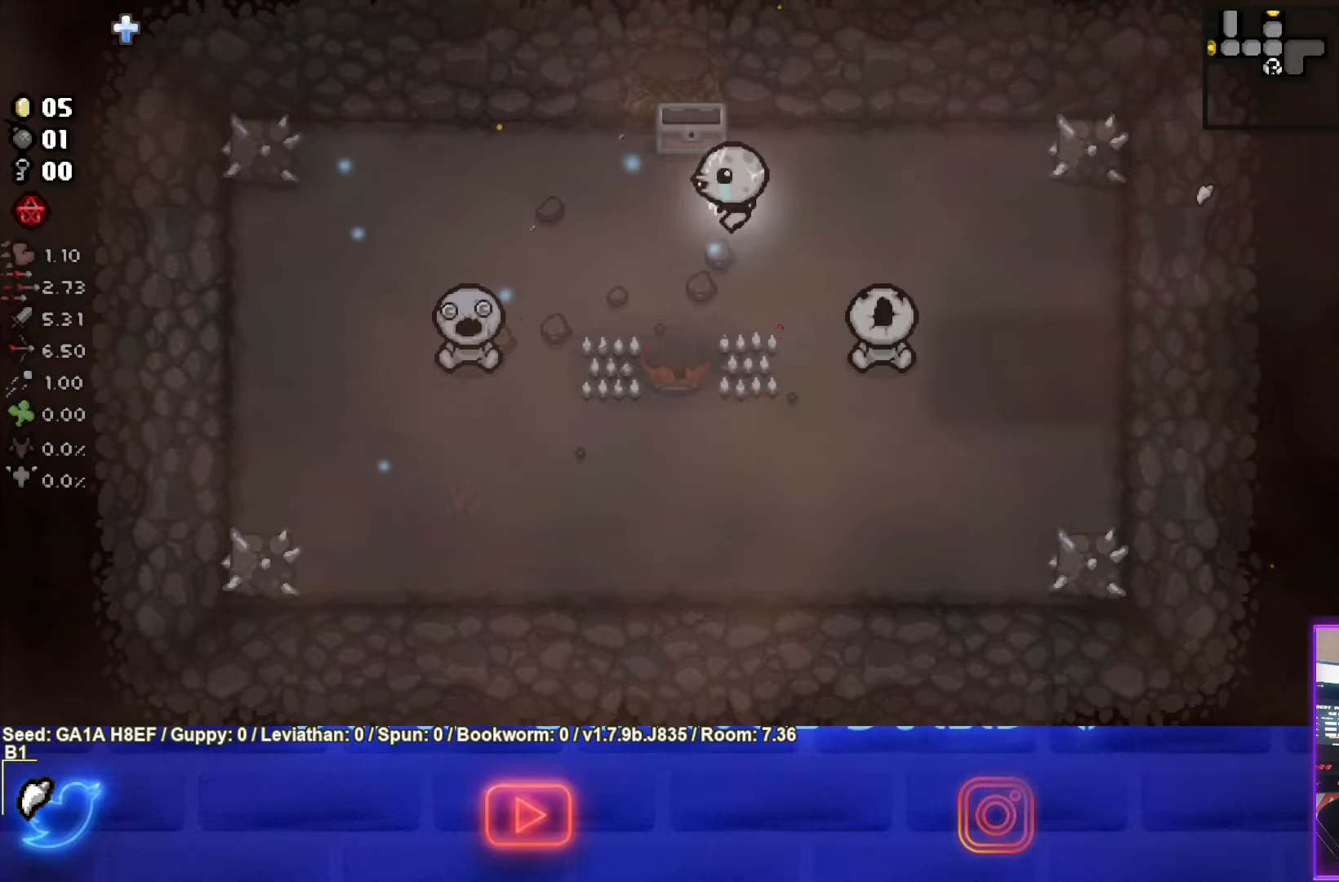
{"buttons": [], "left_stick": "up-right", "events": [[33, "left_stick", "up-left"], [150, "left_stick", "up"], [433, "left_stick", "up-right"]]}
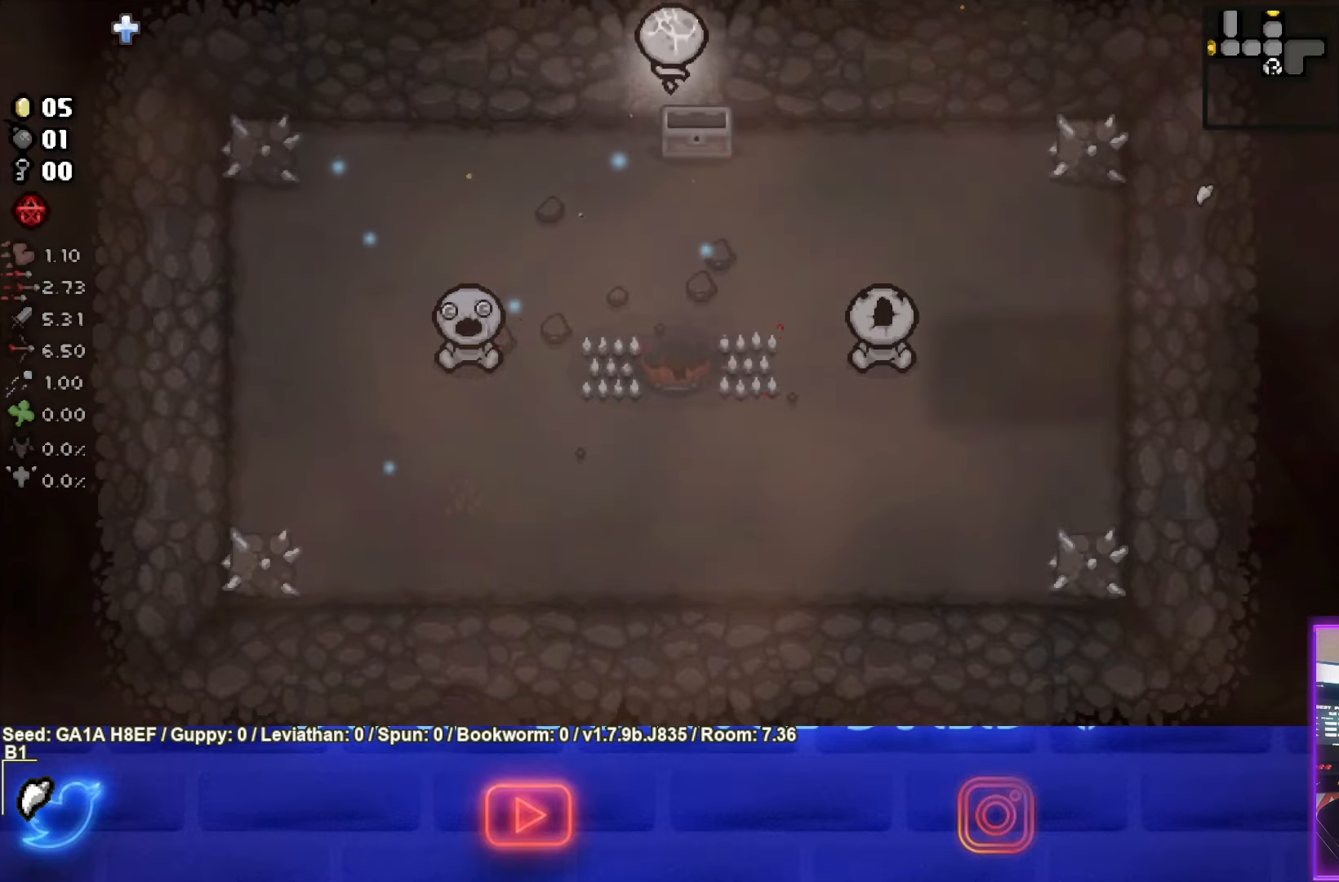
{"buttons": [], "left_stick": "up-right", "events": []}
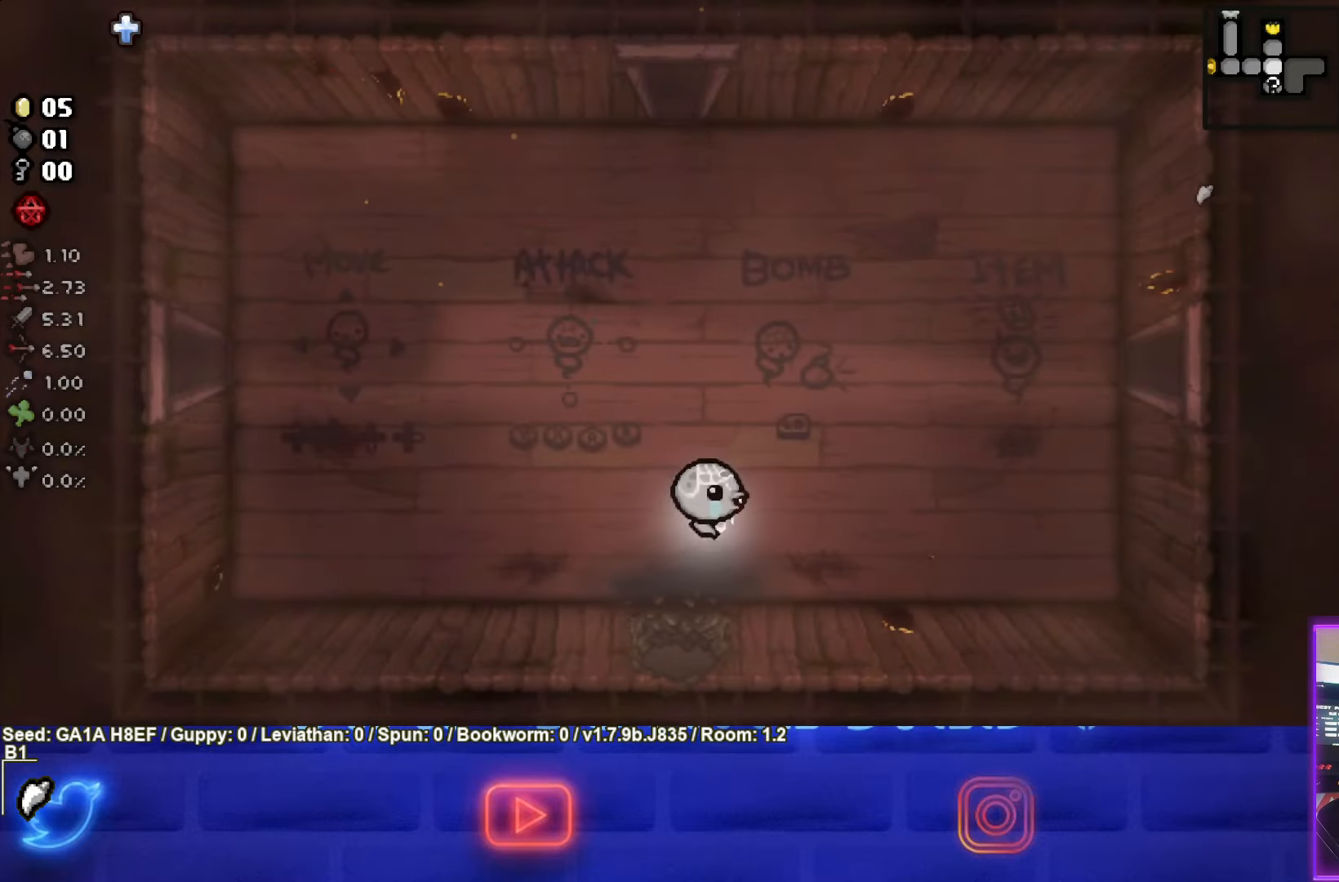
{"buttons": [], "left_stick": "up-right", "events": []}
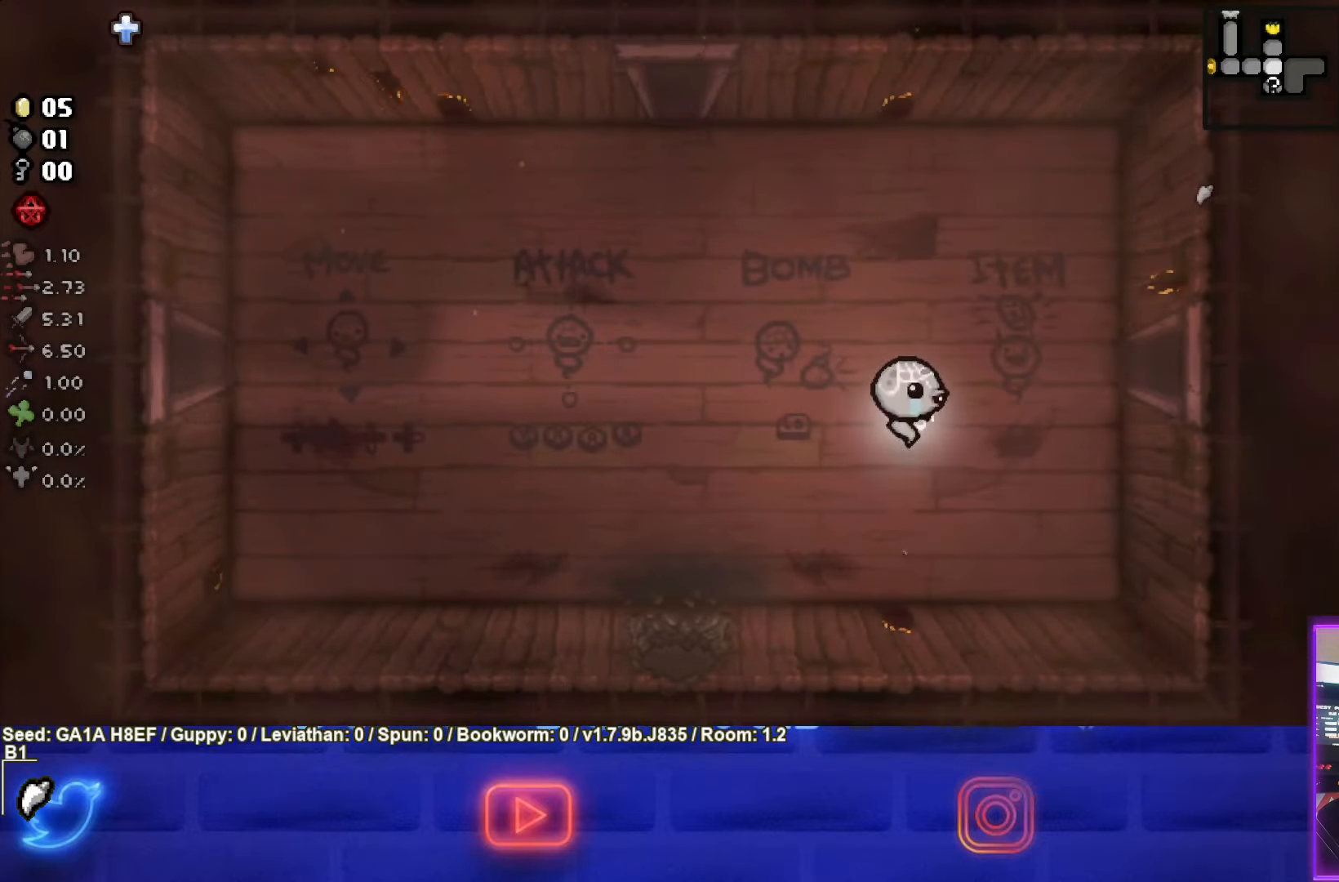
{"buttons": [], "left_stick": "right", "events": [[450, "left_stick", "right"]]}
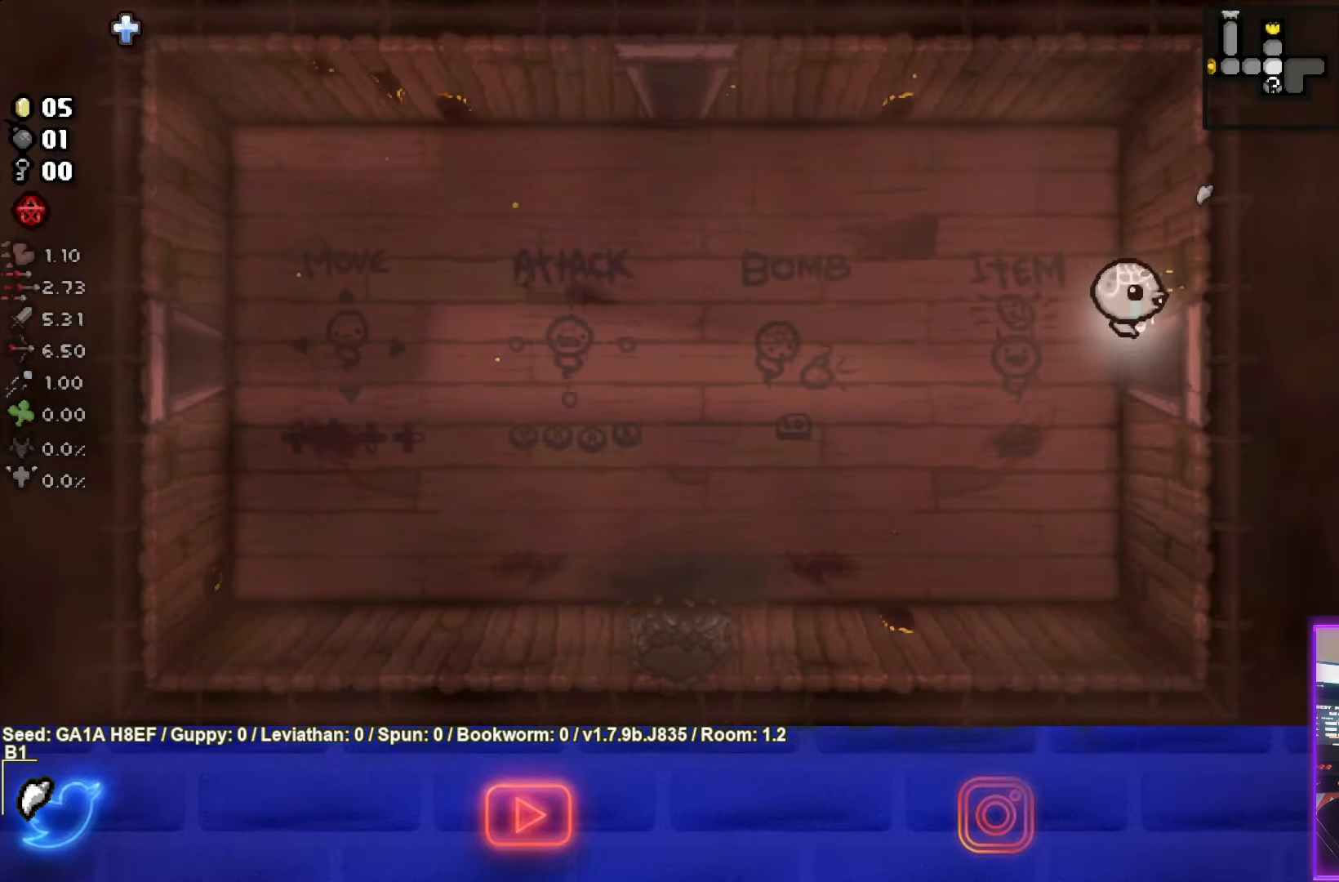
{"buttons": ["CIRCLE"], "left_stick": "center", "events": [[267, "CIRCLE", "down"], [267, "left_stick", "center"]]}
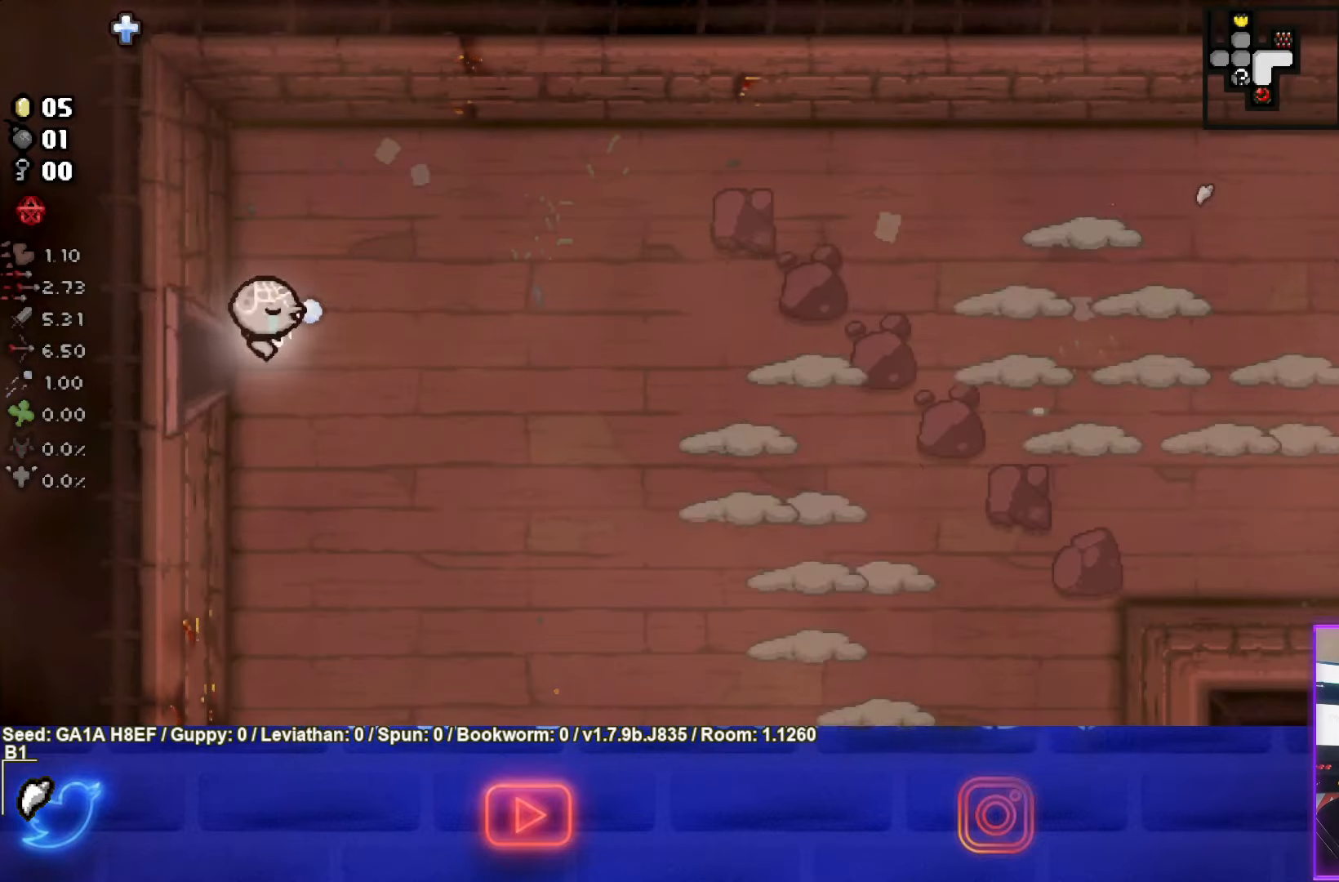
{"buttons": ["CIRCLE"], "left_stick": "right", "events": [[117, "left_stick", "down-right"], [400, "left_stick", "right"]]}
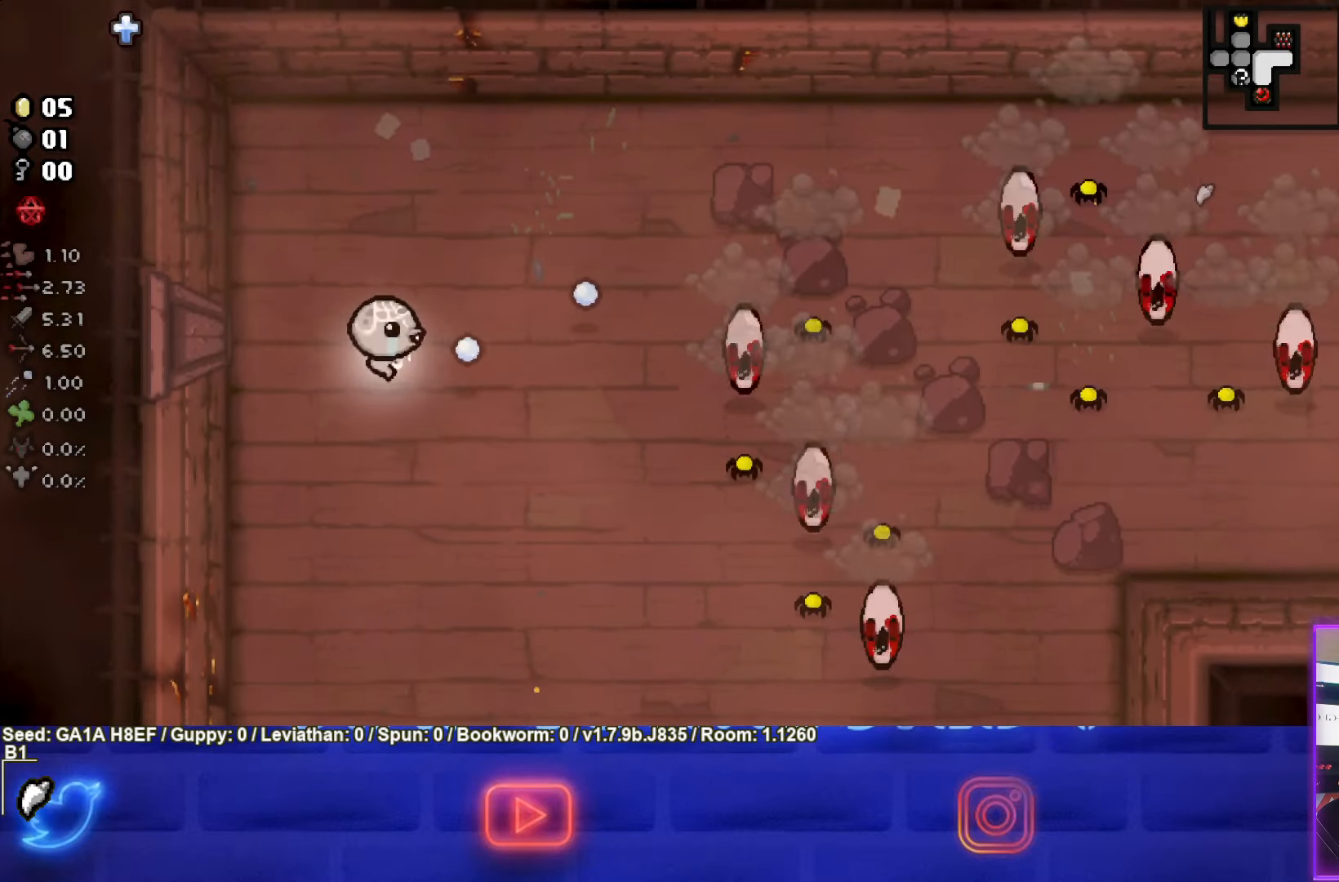
{"buttons": ["CIRCLE"], "left_stick": "left", "events": [[167, "left_stick", "left"]]}
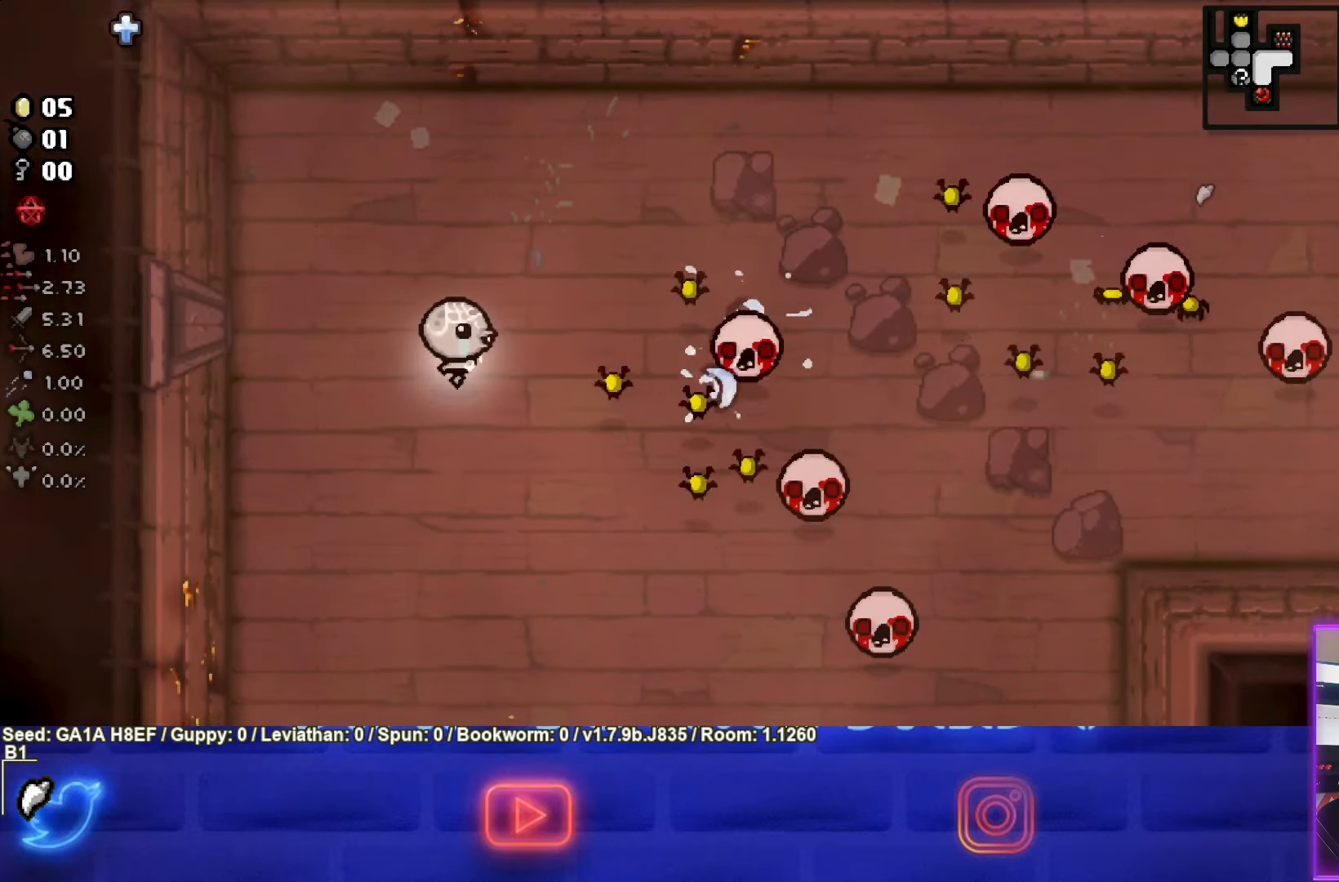
{"buttons": ["CIRCLE"], "left_stick": "left", "events": [[200, "left_stick", "down-left"], [350, "left_stick", "left"]]}
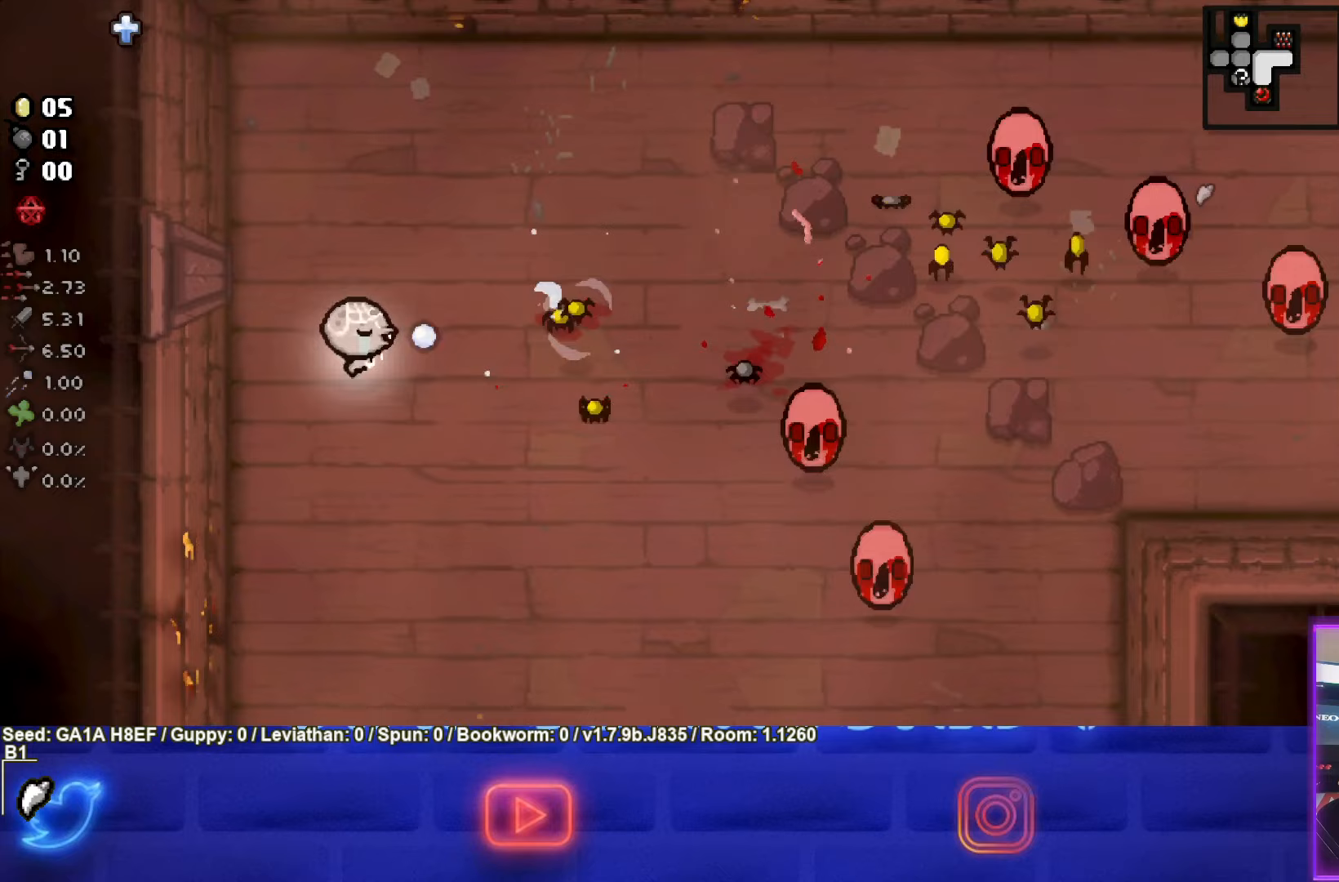
{"buttons": ["CIRCLE"], "left_stick": "down-left", "events": [[500, "left_stick", "down-left"]]}
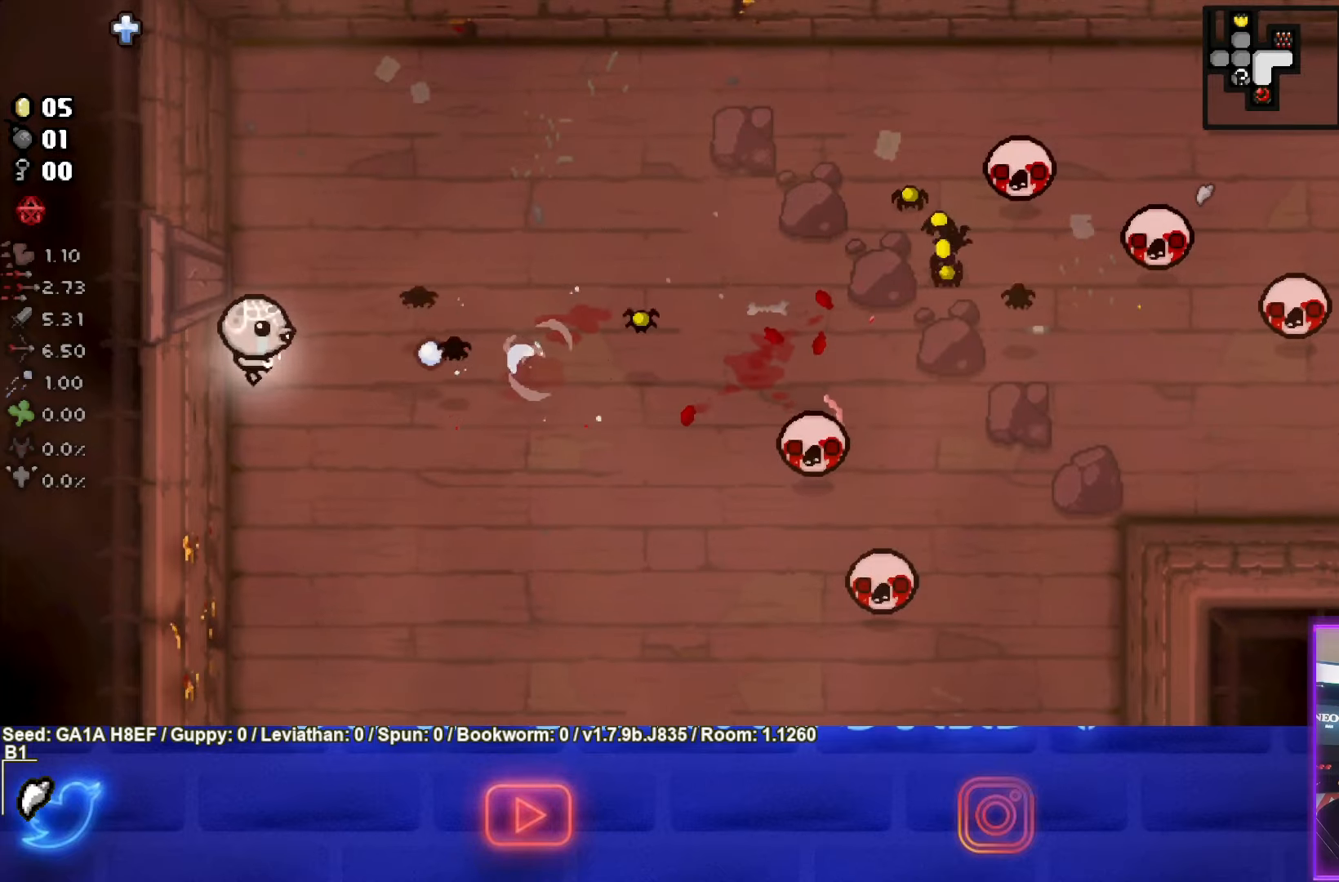
{"buttons": ["TRIANGLE"], "left_stick": "down", "events": [[83, "left_stick", "down"], [267, "CIRCLE", "up"], [367, "TRIANGLE", "down"]]}
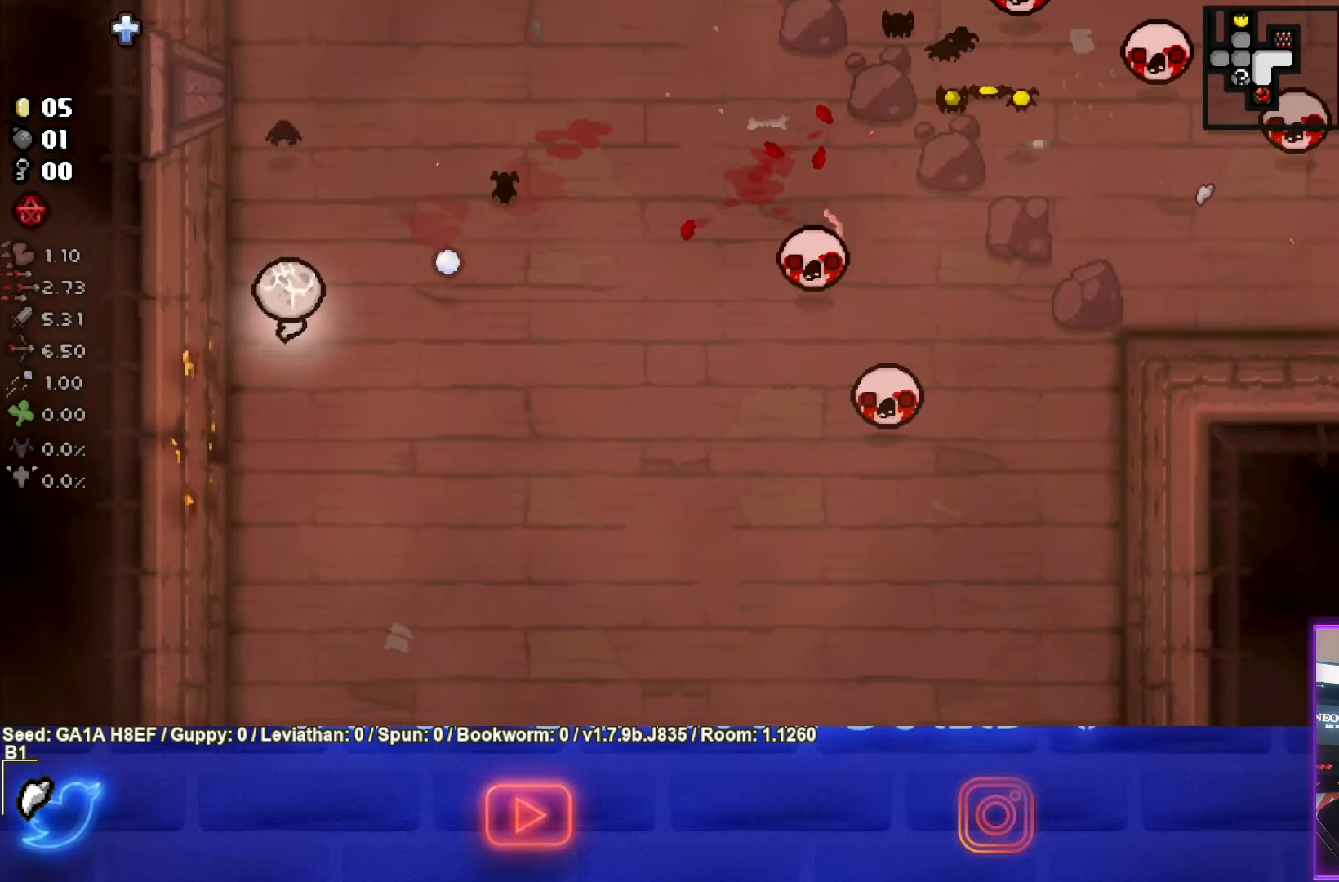
{"buttons": ["TRIANGLE"], "left_stick": "down", "events": [[100, "left_stick", "left"], [183, "left_stick", "down"]]}
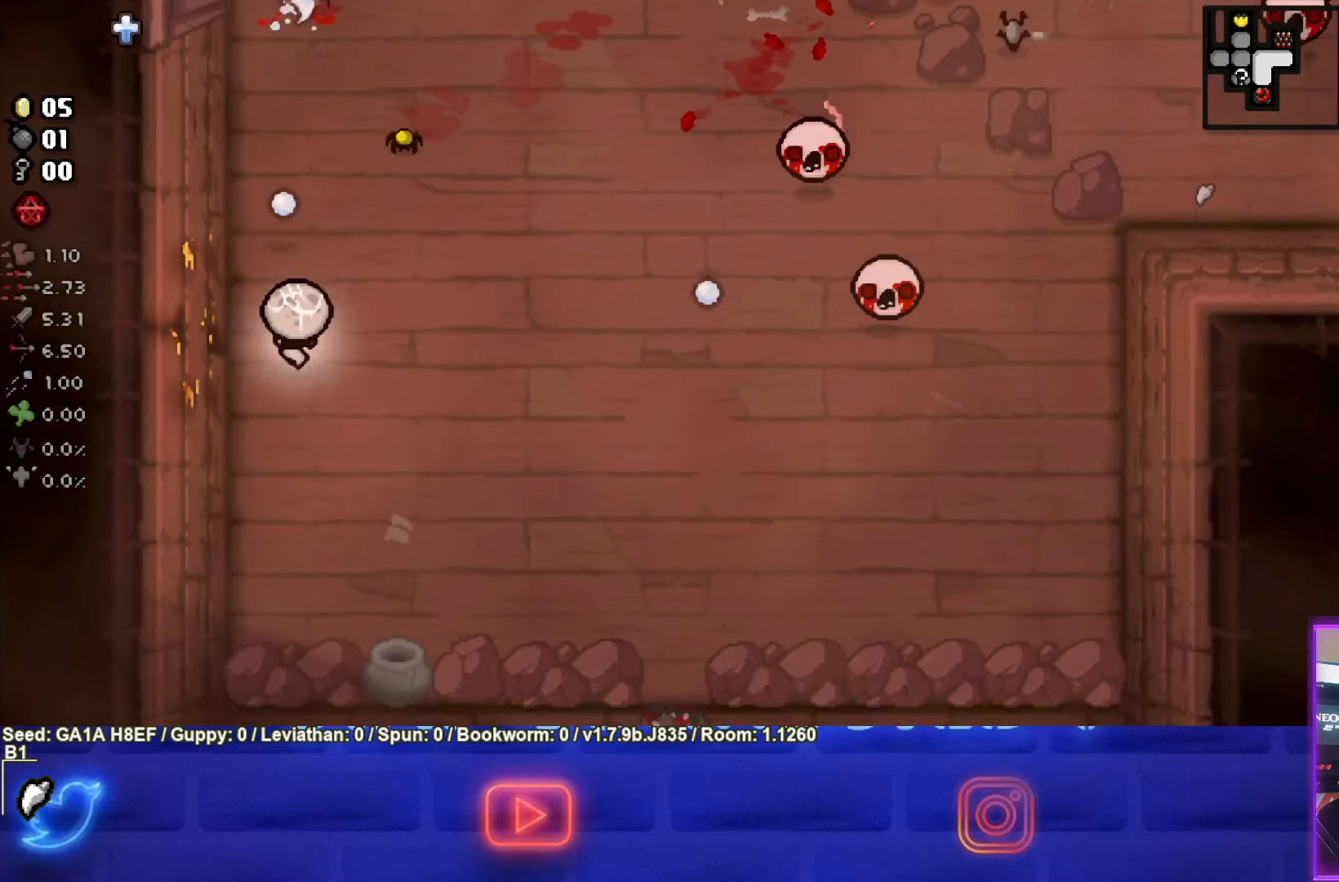
{"buttons": ["TRIANGLE"], "left_stick": "up-right", "events": [[217, "left_stick", "center"], [367, "left_stick", "right"], [500, "left_stick", "up-right"]]}
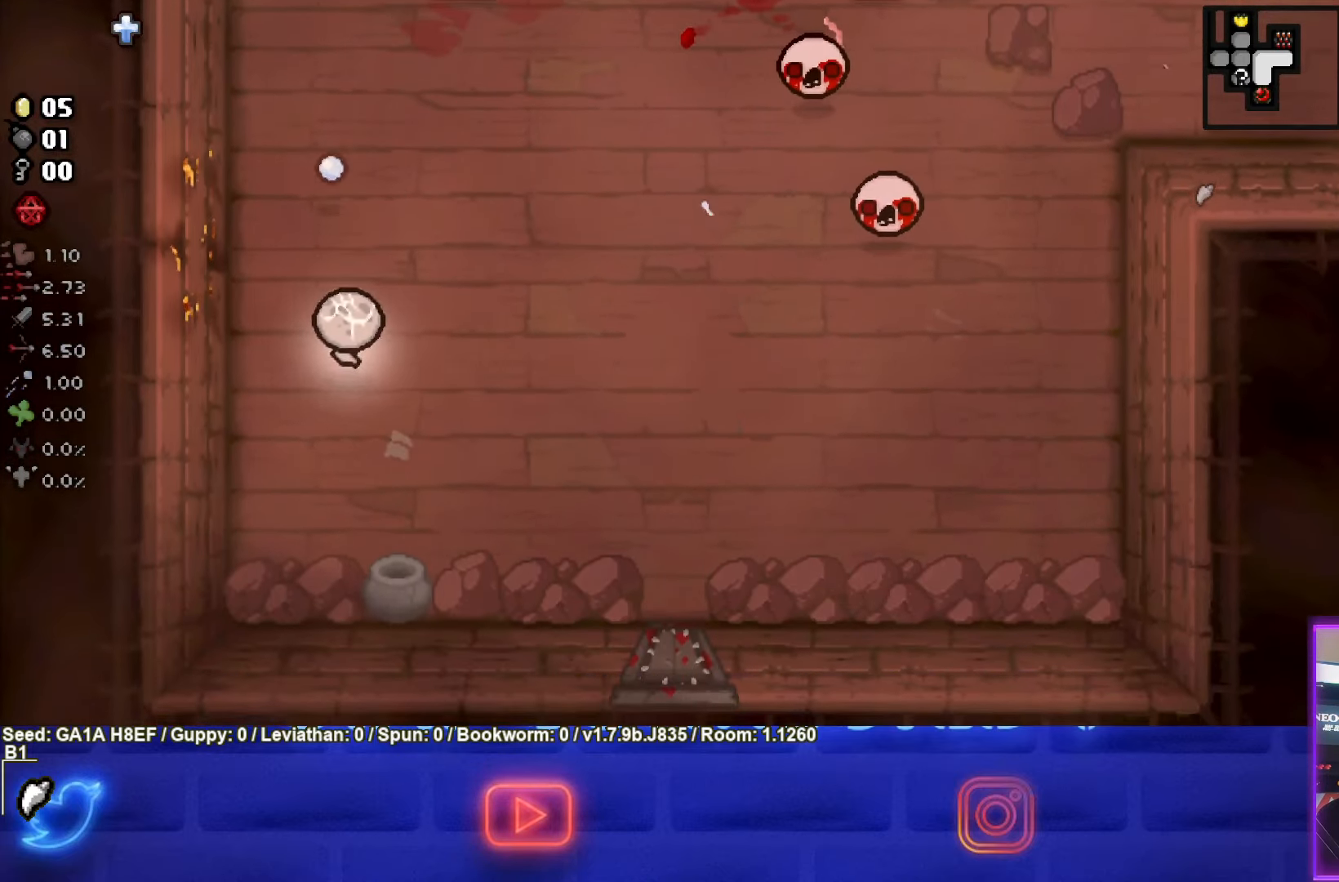
{"buttons": ["TRIANGLE"], "left_stick": "down-left", "events": [[317, "left_stick", "down"], [400, "left_stick", "down-left"]]}
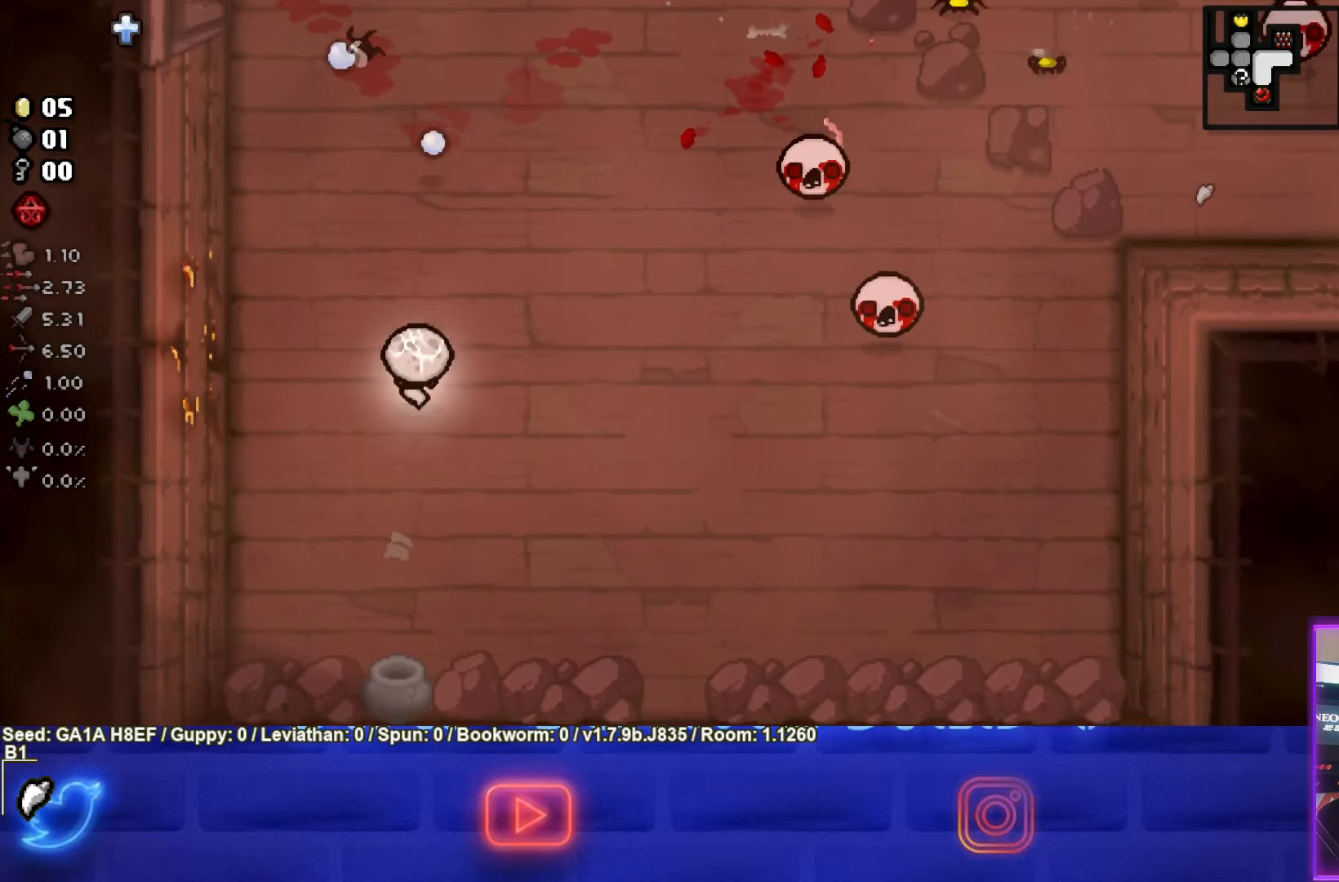
{"buttons": ["CIRCLE"], "left_stick": "up-right", "events": [[100, "left_stick", "up-right"], [233, "TRIANGLE", "up"], [383, "CIRCLE", "down"]]}
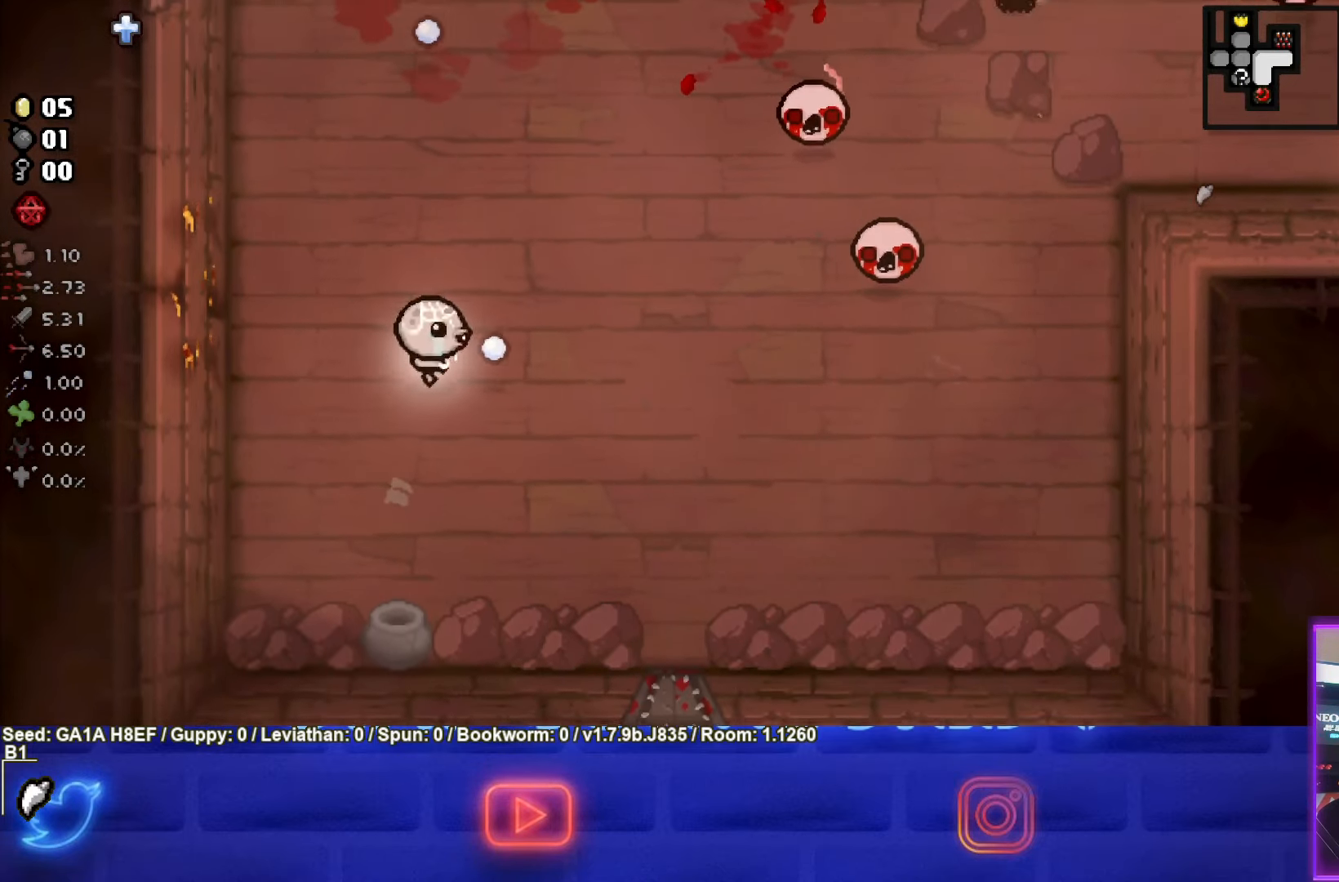
{"buttons": ["CIRCLE"], "left_stick": "center", "events": [[217, "left_stick", "center"]]}
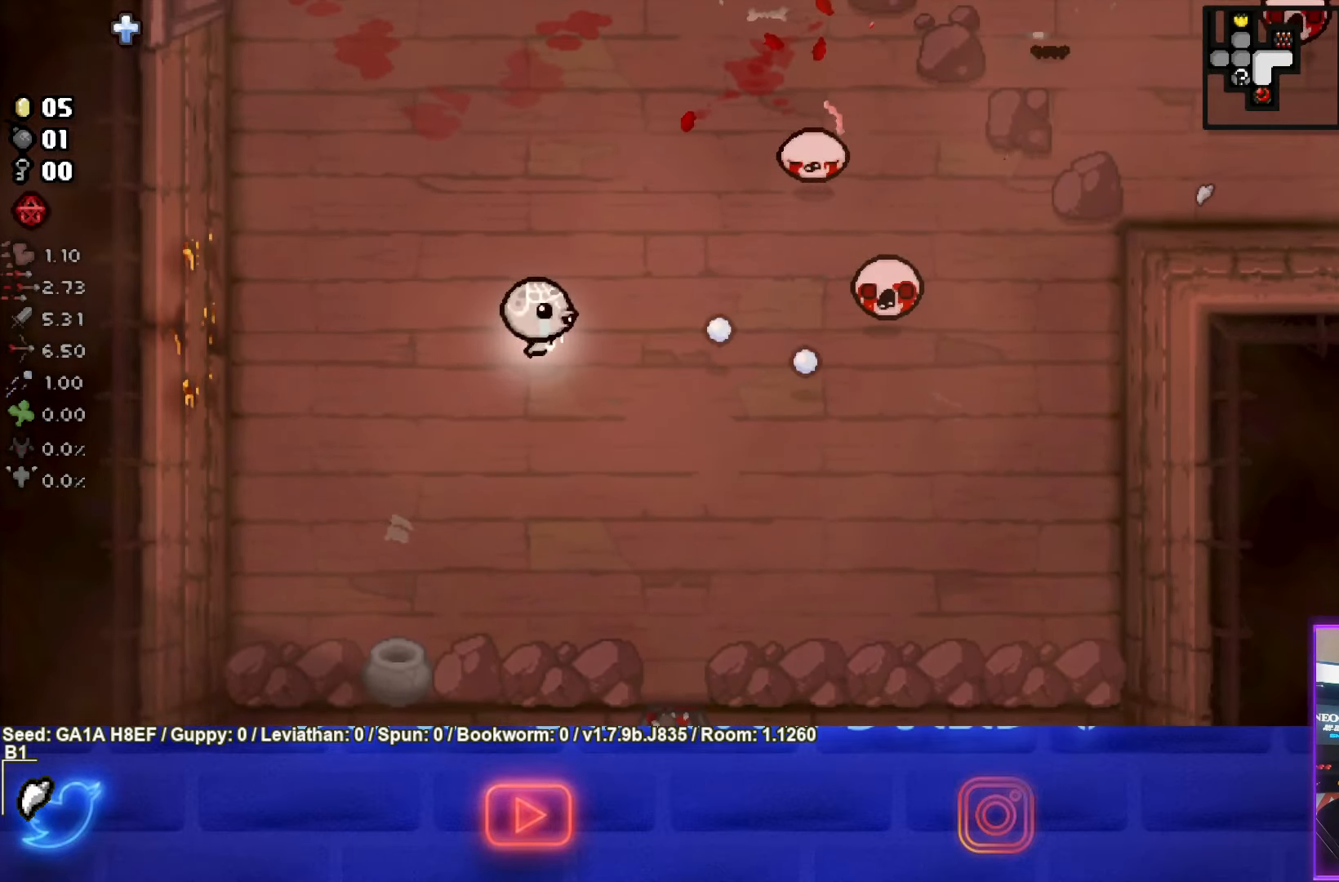
{"buttons": [], "left_stick": "down-right", "events": [[200, "left_stick", "down-right"], [317, "CIRCLE", "up"]]}
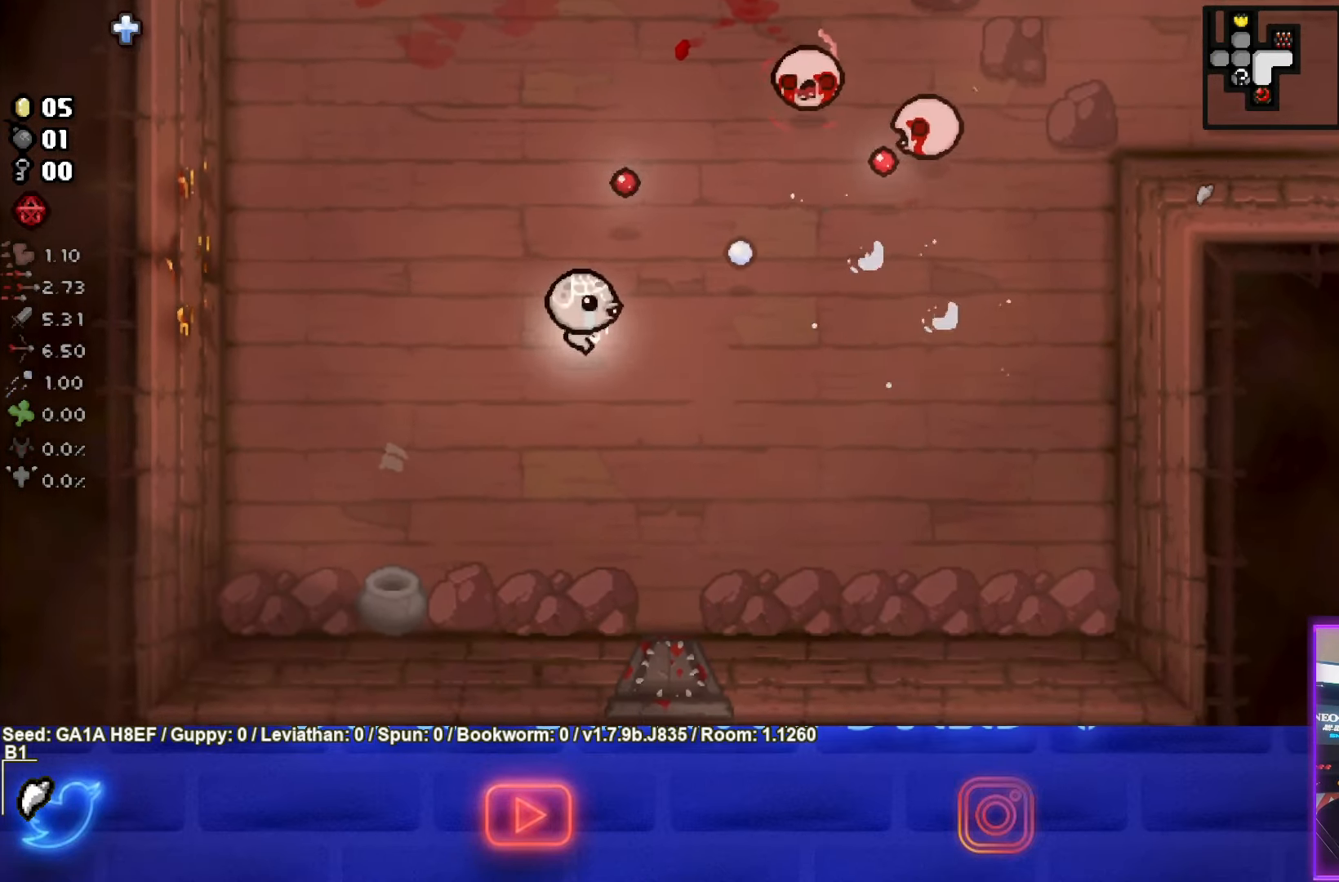
{"buttons": ["TRIANGLE"], "left_stick": "center", "events": [[283, "left_stick", "right"], [300, "TRIANGLE", "down"], [400, "left_stick", "center"]]}
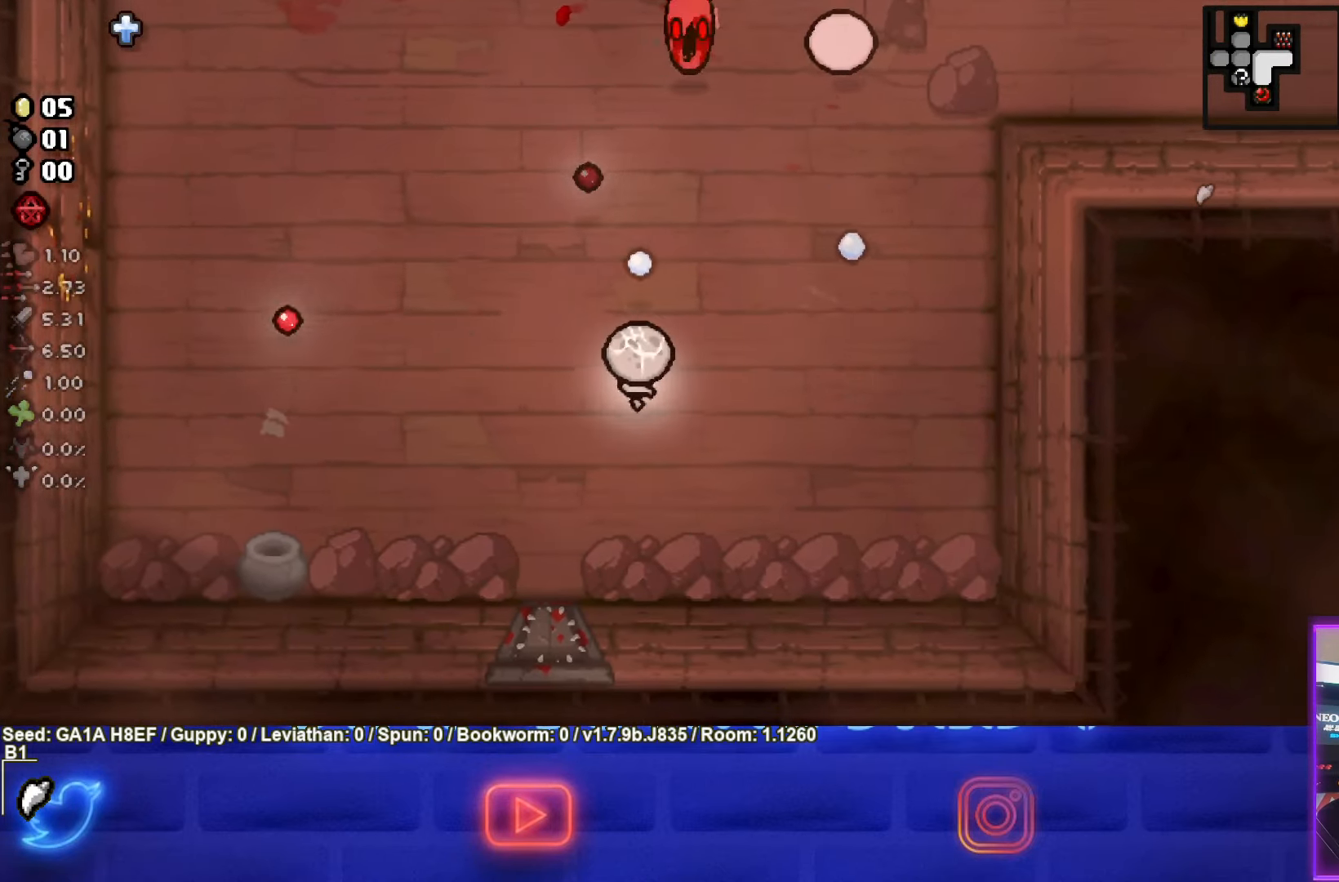
{"buttons": ["TRIANGLE"], "left_stick": "down-right", "events": [[267, "left_stick", "down"], [500, "left_stick", "down-right"]]}
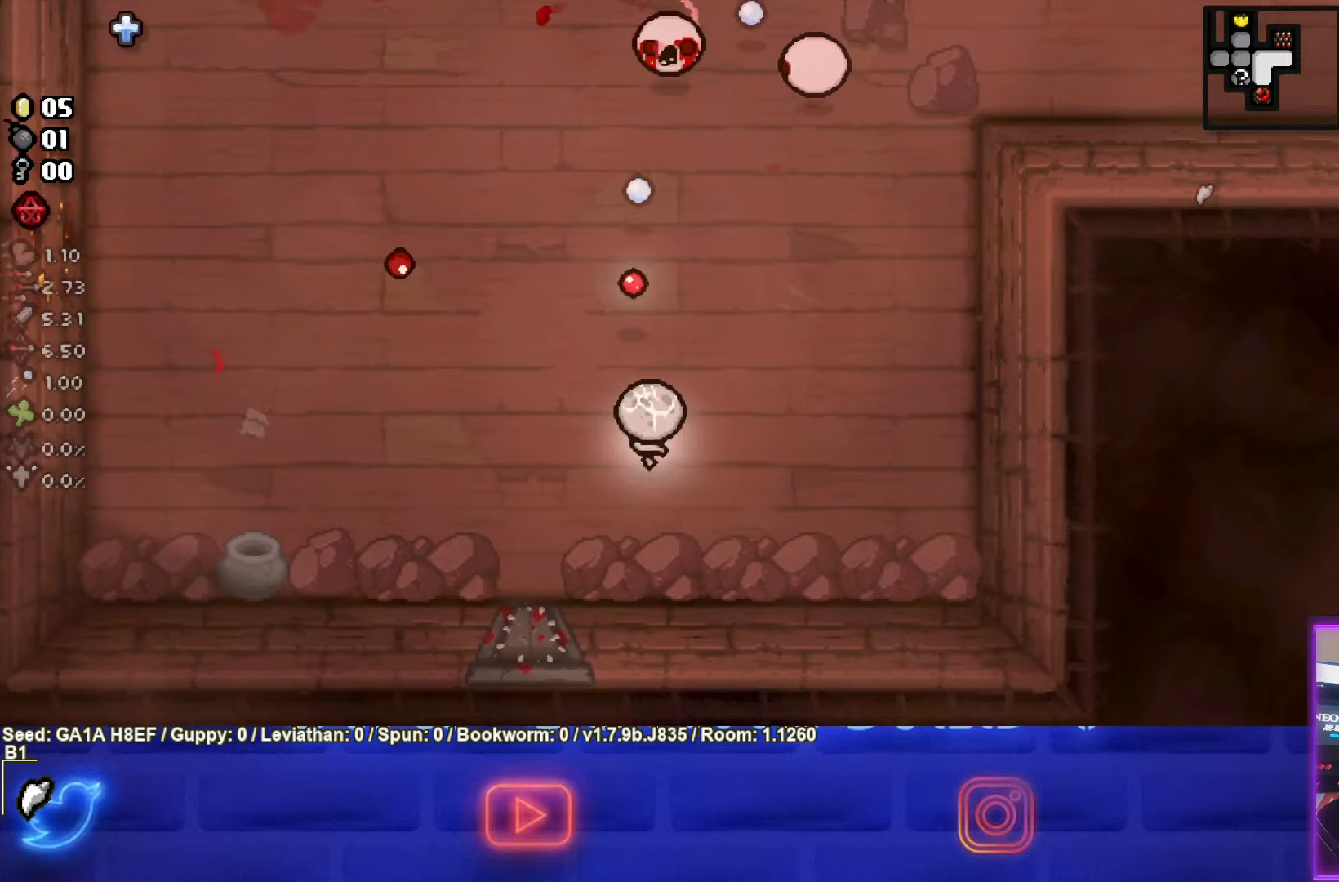
{"buttons": ["TRIANGLE"], "left_stick": "center", "events": [[117, "TRIANGLE", "up"], [133, "left_stick", "right"], [217, "TRIANGLE", "down"], [317, "left_stick", "center"]]}
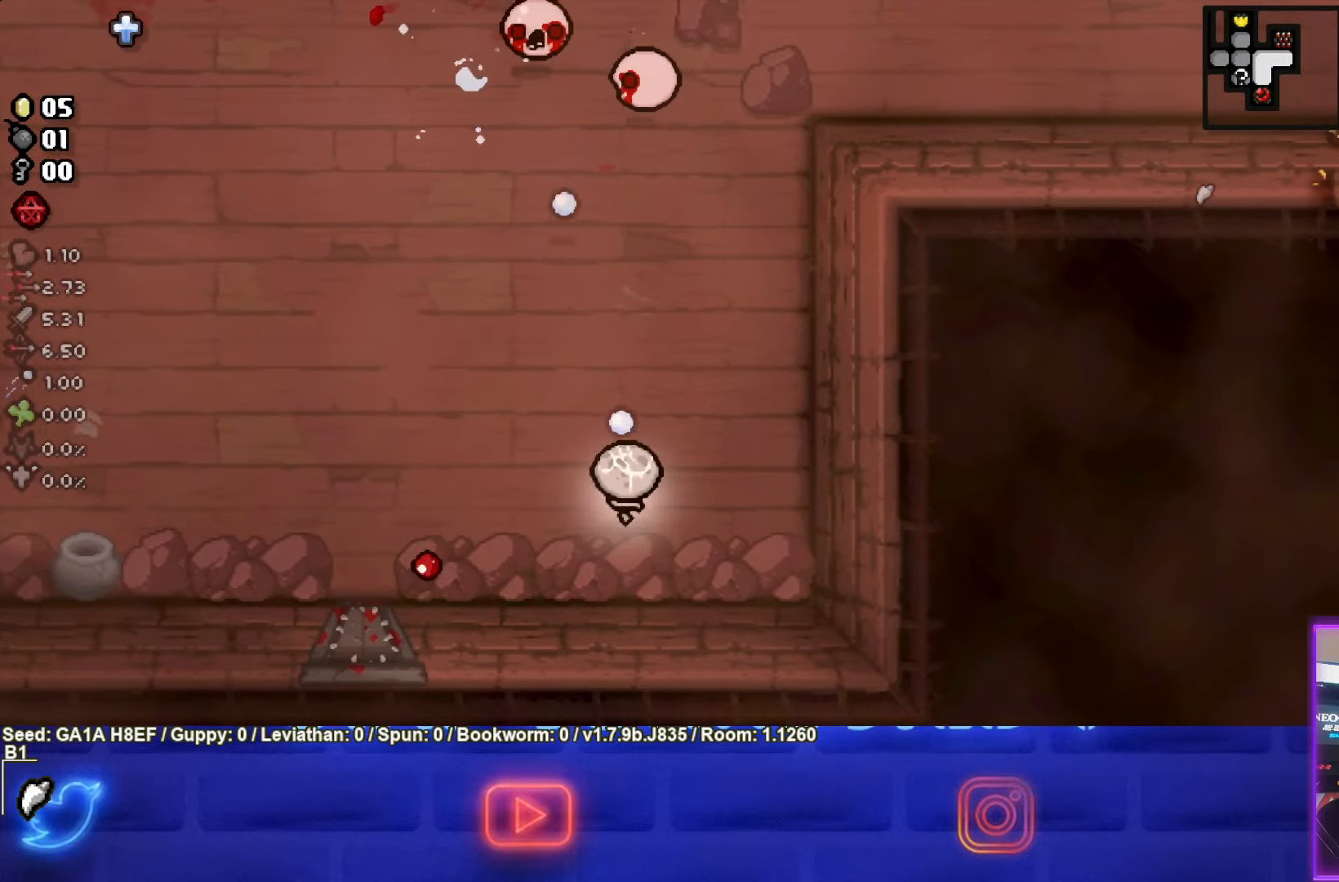
{"buttons": ["TRIANGLE"], "left_stick": "center", "events": [[83, "left_stick", "up-right"], [217, "left_stick", "center"], [383, "left_stick", "left"], [467, "left_stick", "center"]]}